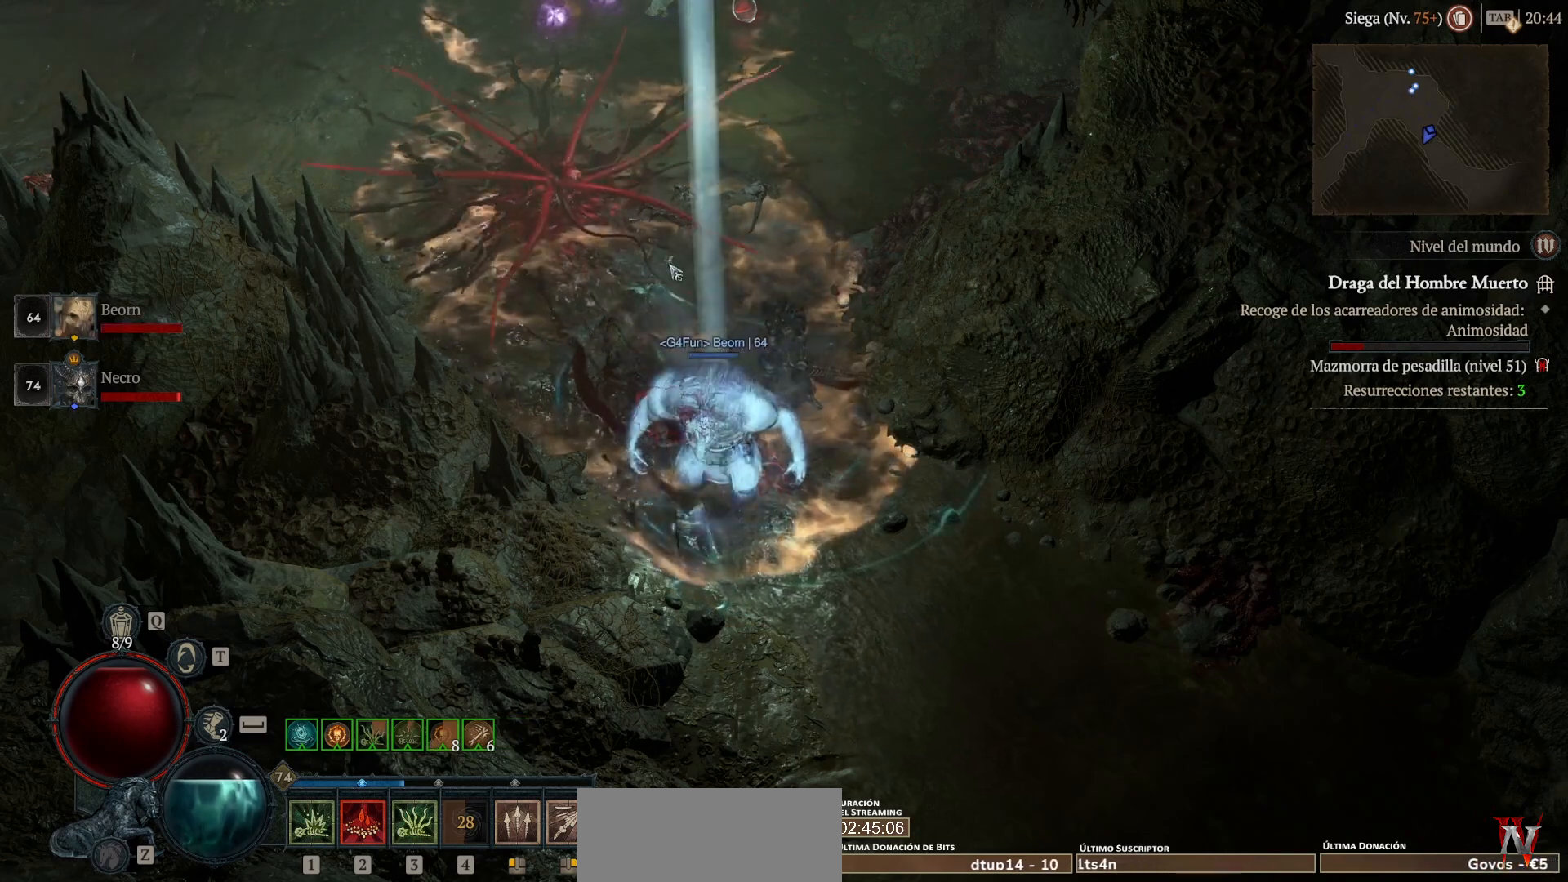
Gameplay with keyboard and mouse; each line is a JSON object with the keys and mouse buttons held at the frame after it. "events" lists presses ("down") and releases ("up") of "shift", "mouse_left", "mouse_right", "mouse_mb4" and "mouse_mb5" between this image and that frame as [ms after this image, input, new state], when the widget could be followed in between. "mouse_left", "mouse_right", "mouse_mb4", "mouse_mb5" = the "left", "right", "mb4", "mb5" buttons of the "mouse" list. No other keys are recorded. Not read: mouse_move.
{"keys": [], "mouse": ["left", "mb4"], "events": [[40, "mouse_left", "down"], [40, "mouse_mb4", "down"]]}
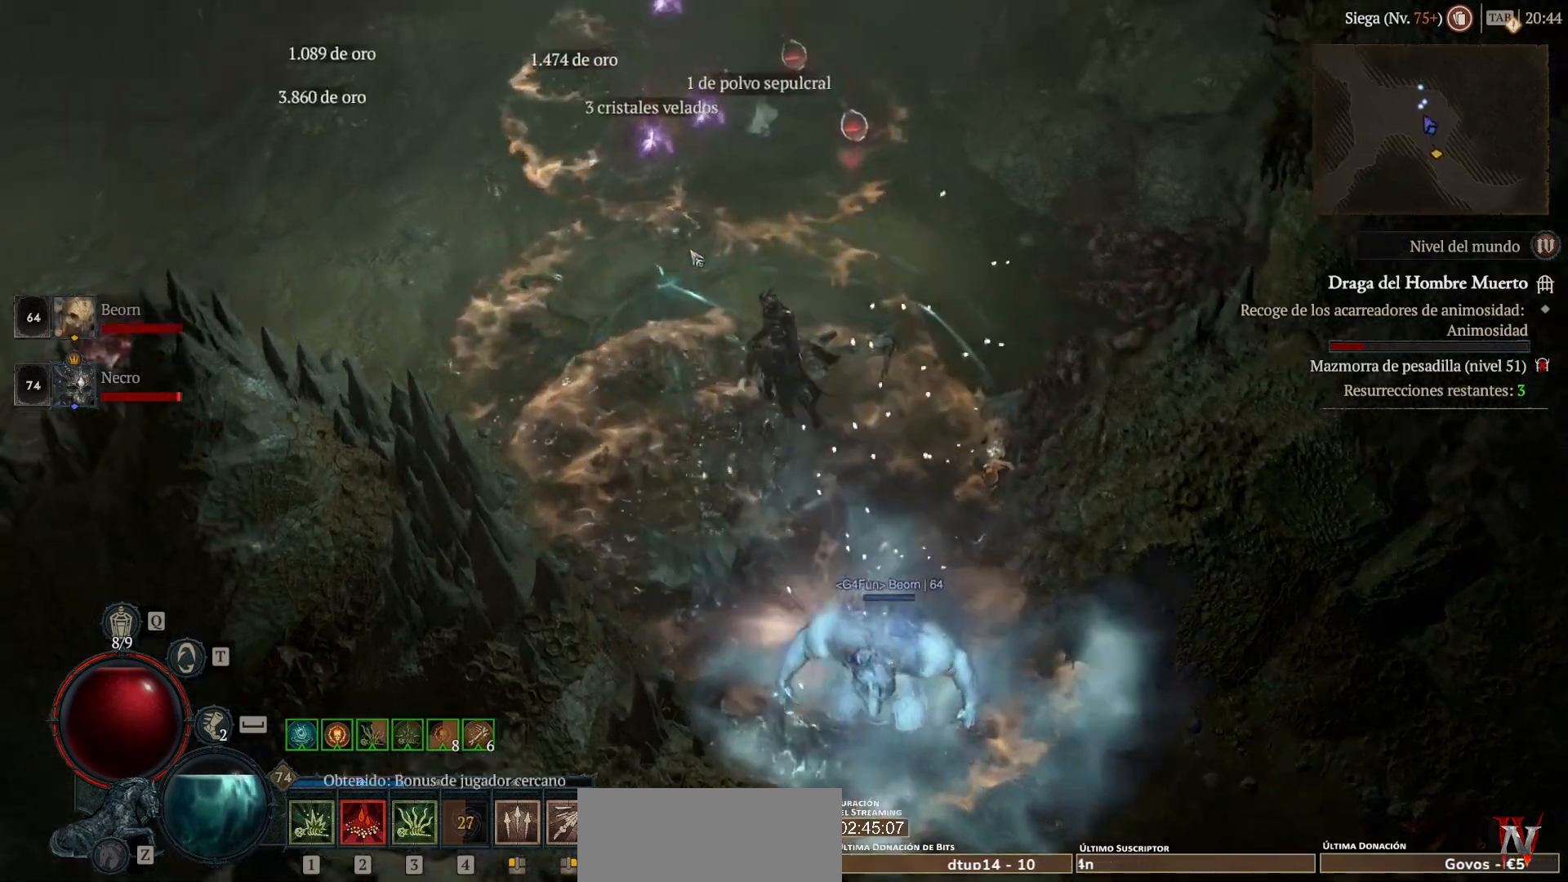
{"keys": [], "mouse": ["left", "mb4"], "events": []}
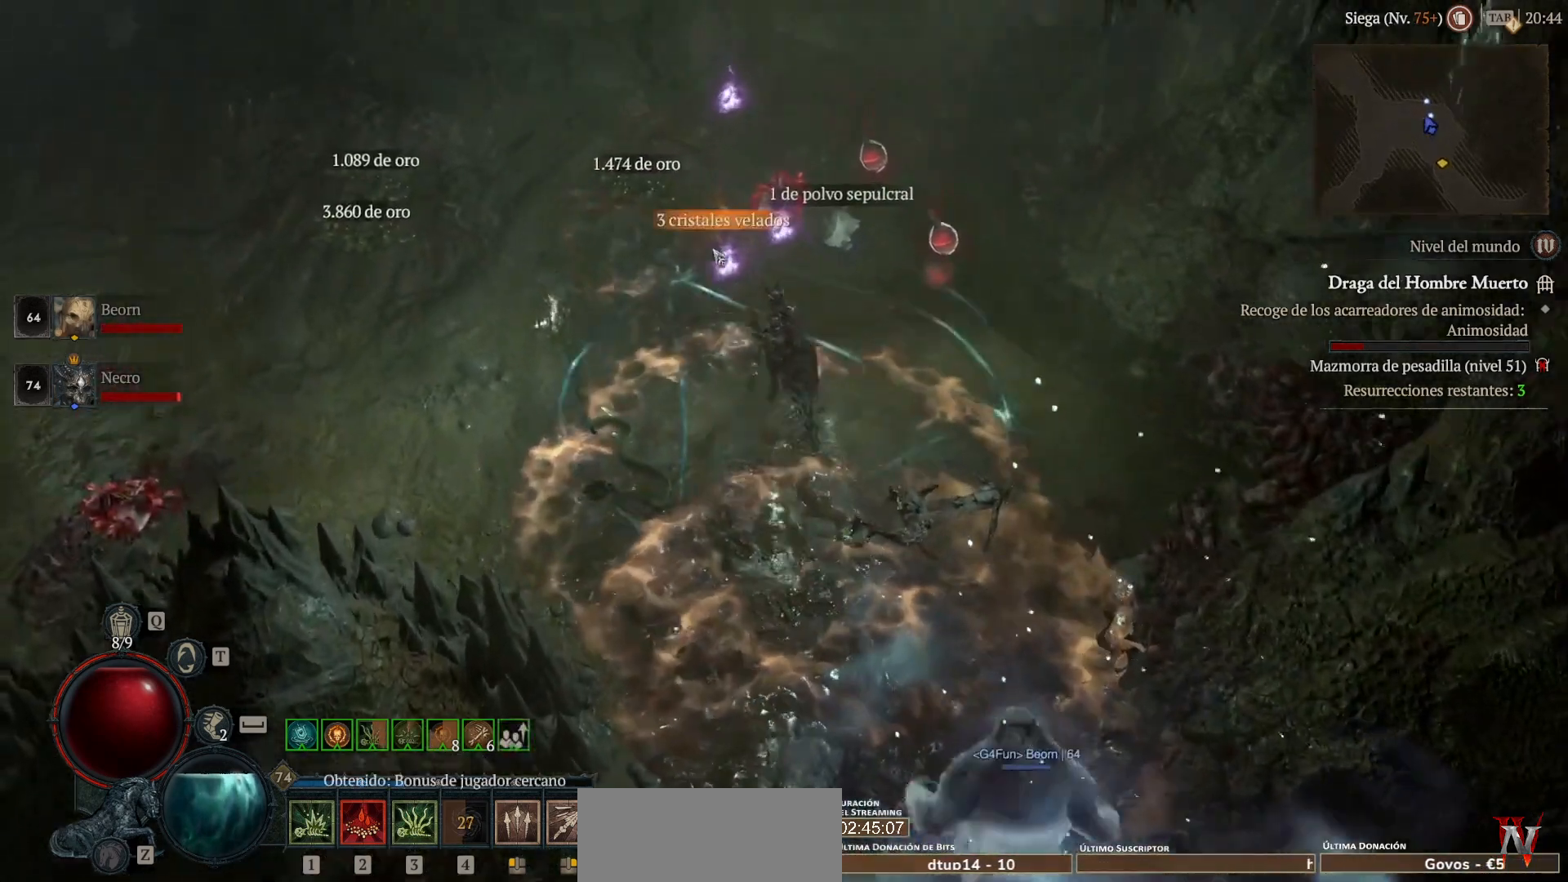
{"keys": [], "mouse": ["left", "mb4"], "events": []}
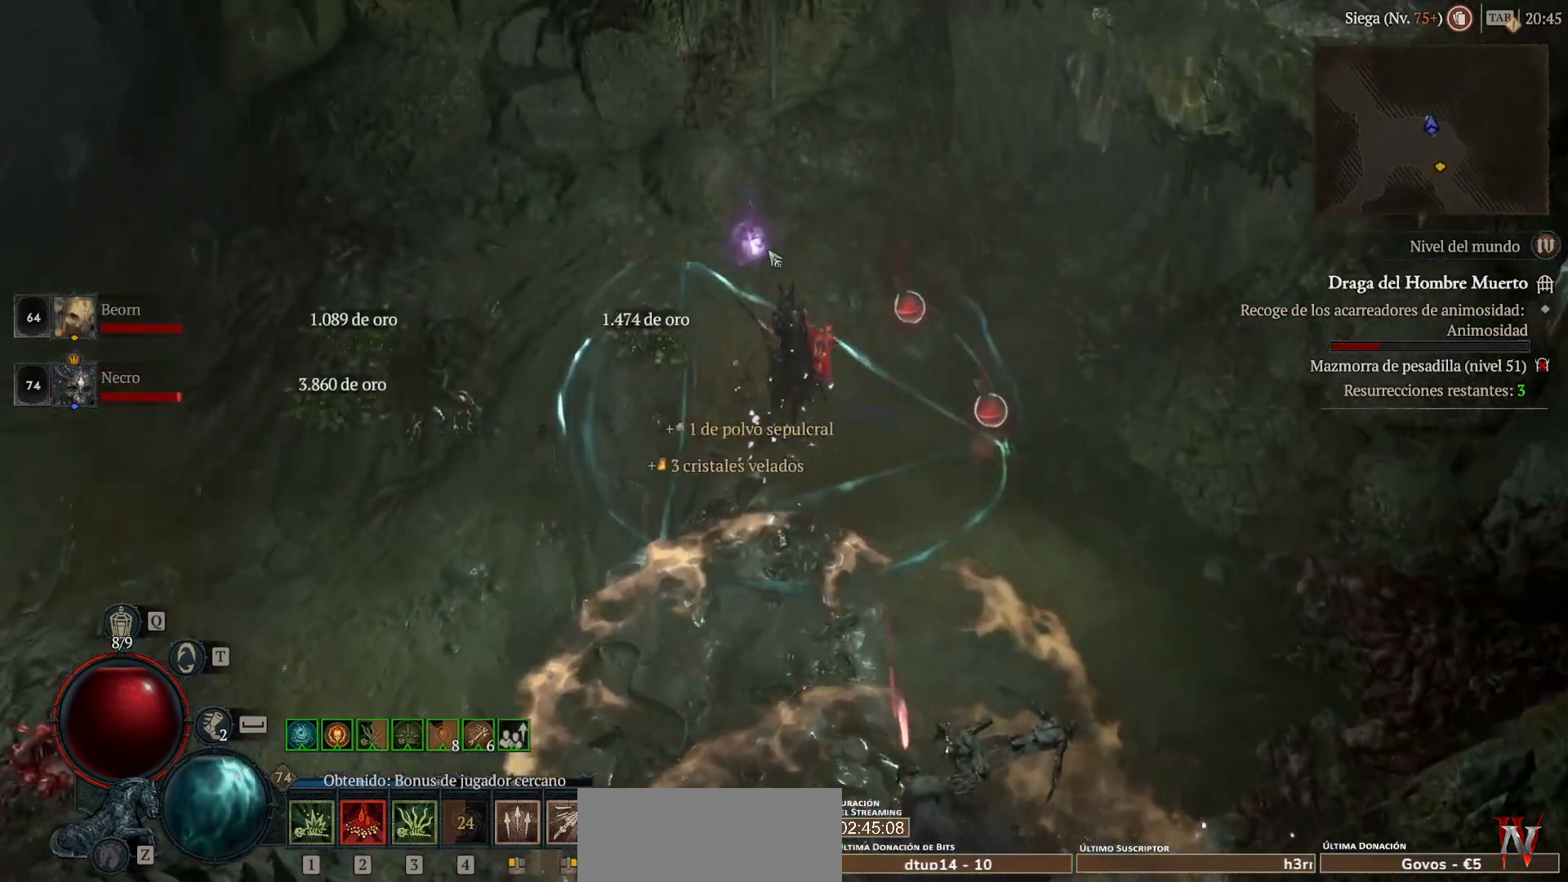
{"keys": [], "mouse": ["left", "mb4"], "events": []}
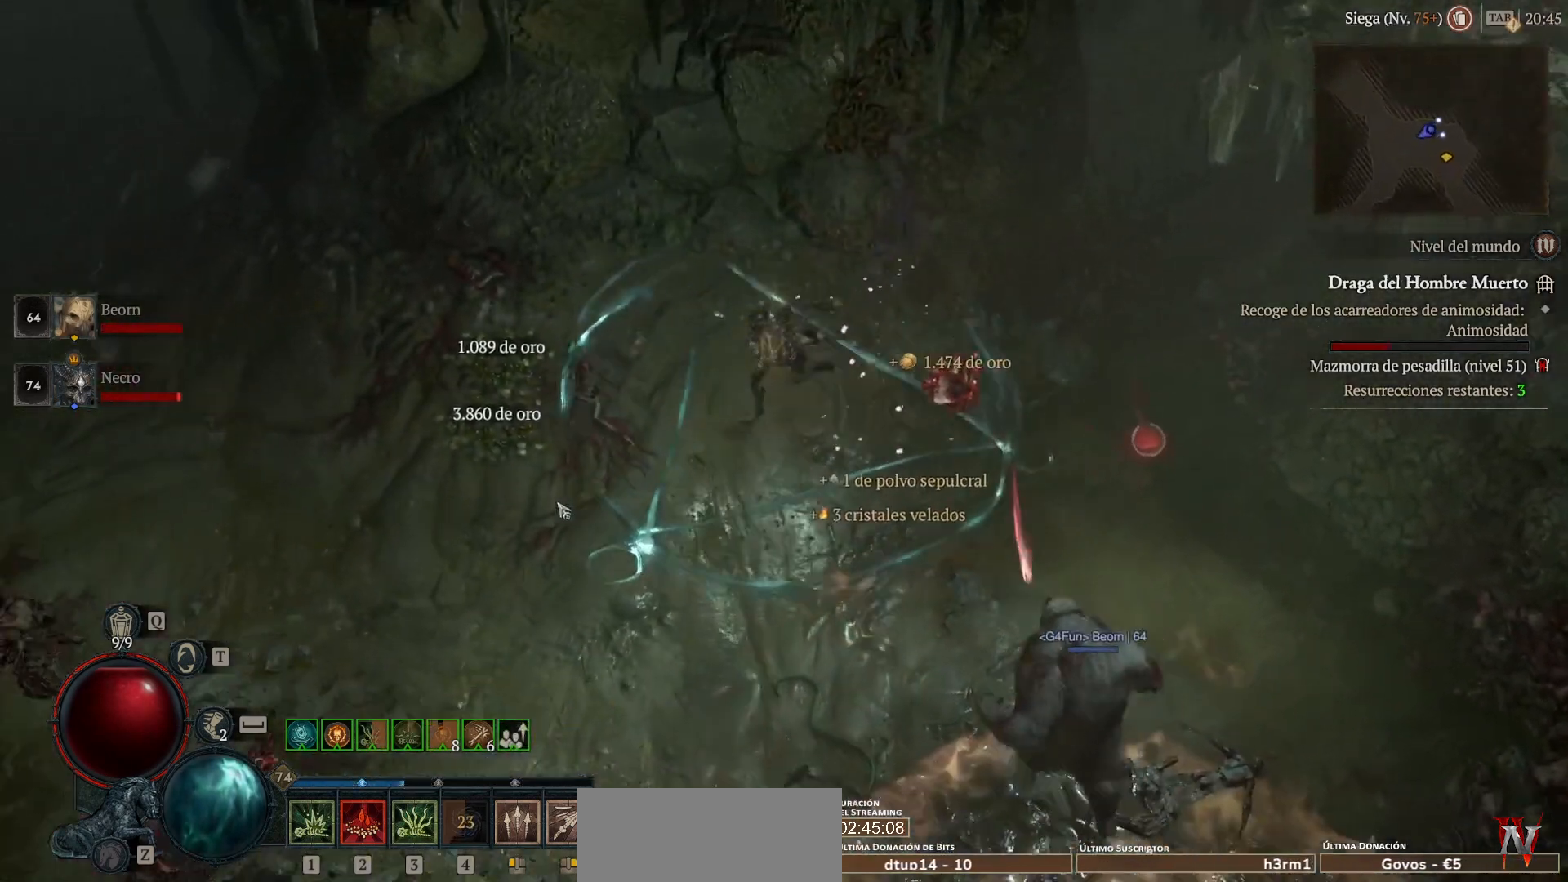
{"keys": [], "mouse": ["left", "mb4"], "events": []}
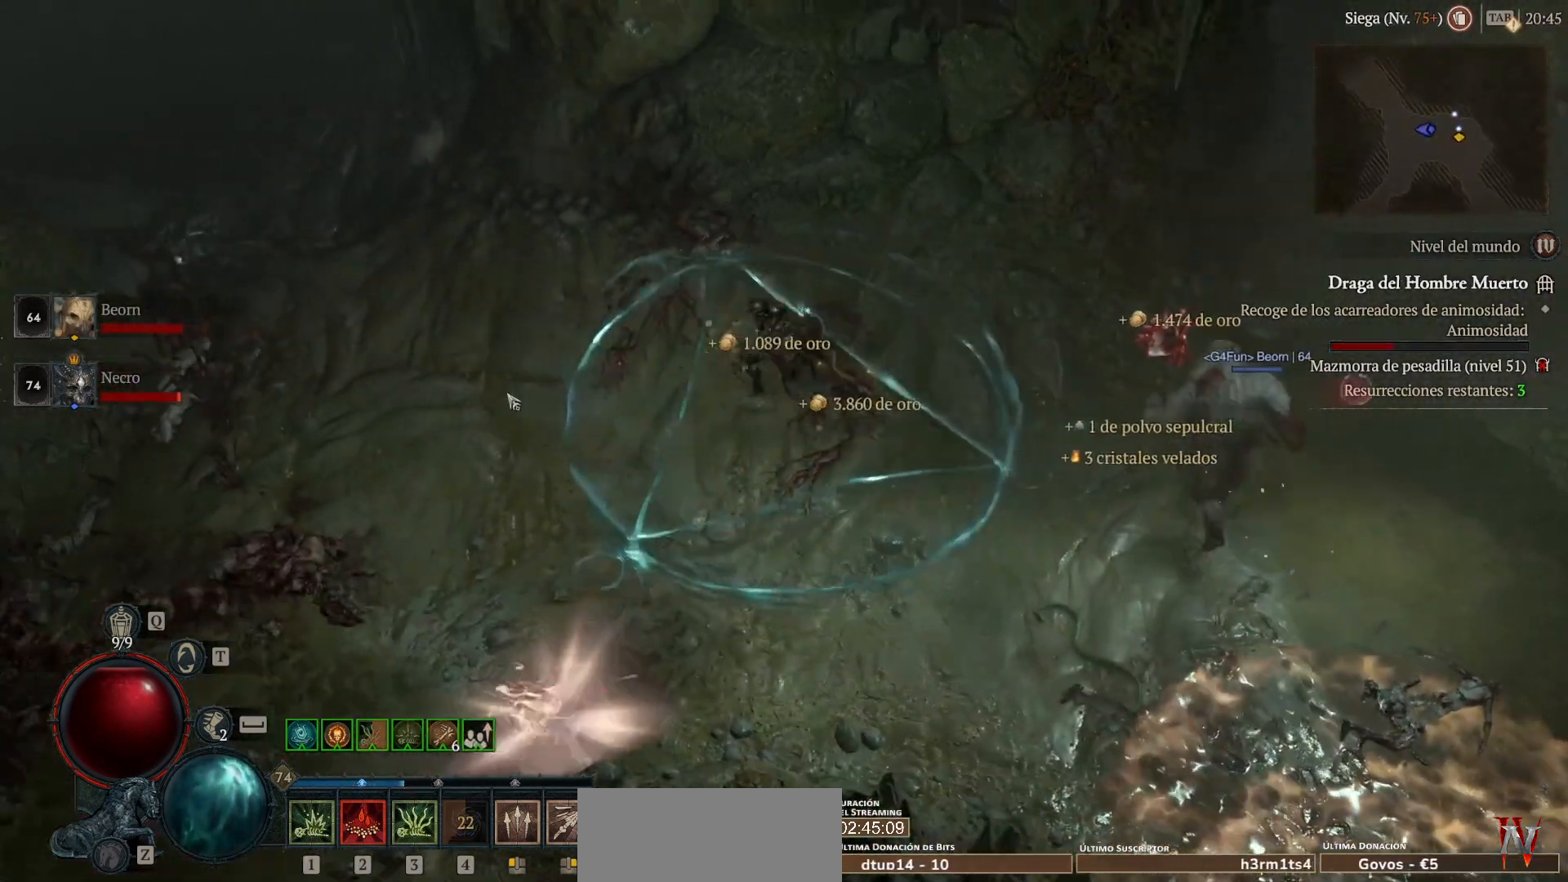
{"keys": [], "mouse": ["left", "mb4"], "events": []}
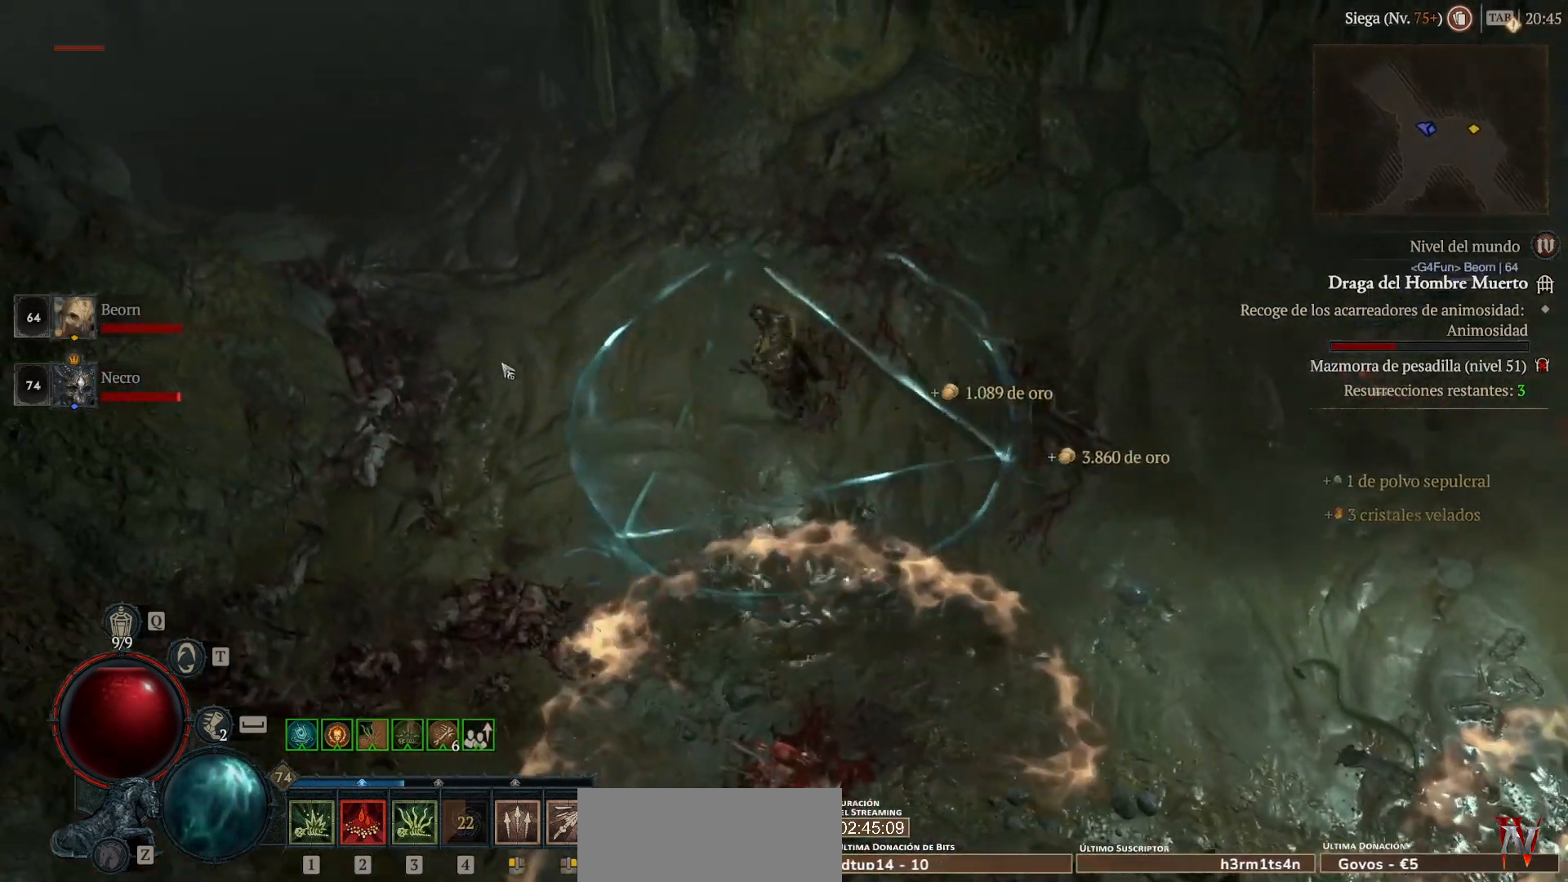
{"keys": [], "mouse": ["left", "mb4"], "events": []}
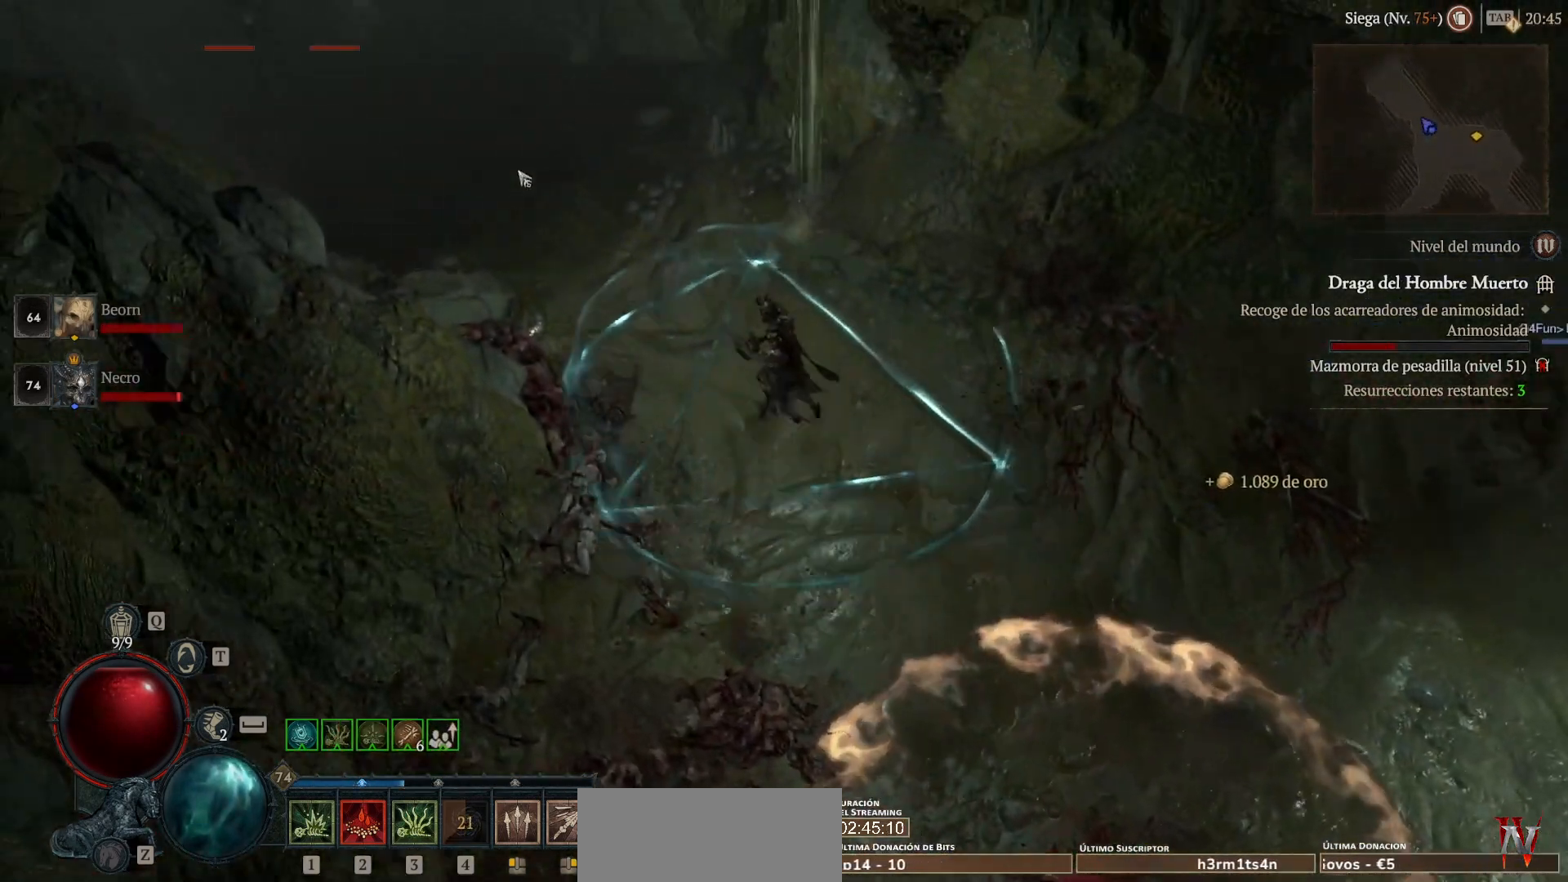
{"keys": ["shift"], "mouse": ["right", "mb5"], "events": [[320, "mouse_left", "up"], [320, "mouse_mb4", "up"], [440, "shift", "down"], [480, "mouse_mb5", "down"], [480, "mouse_right", "down"]]}
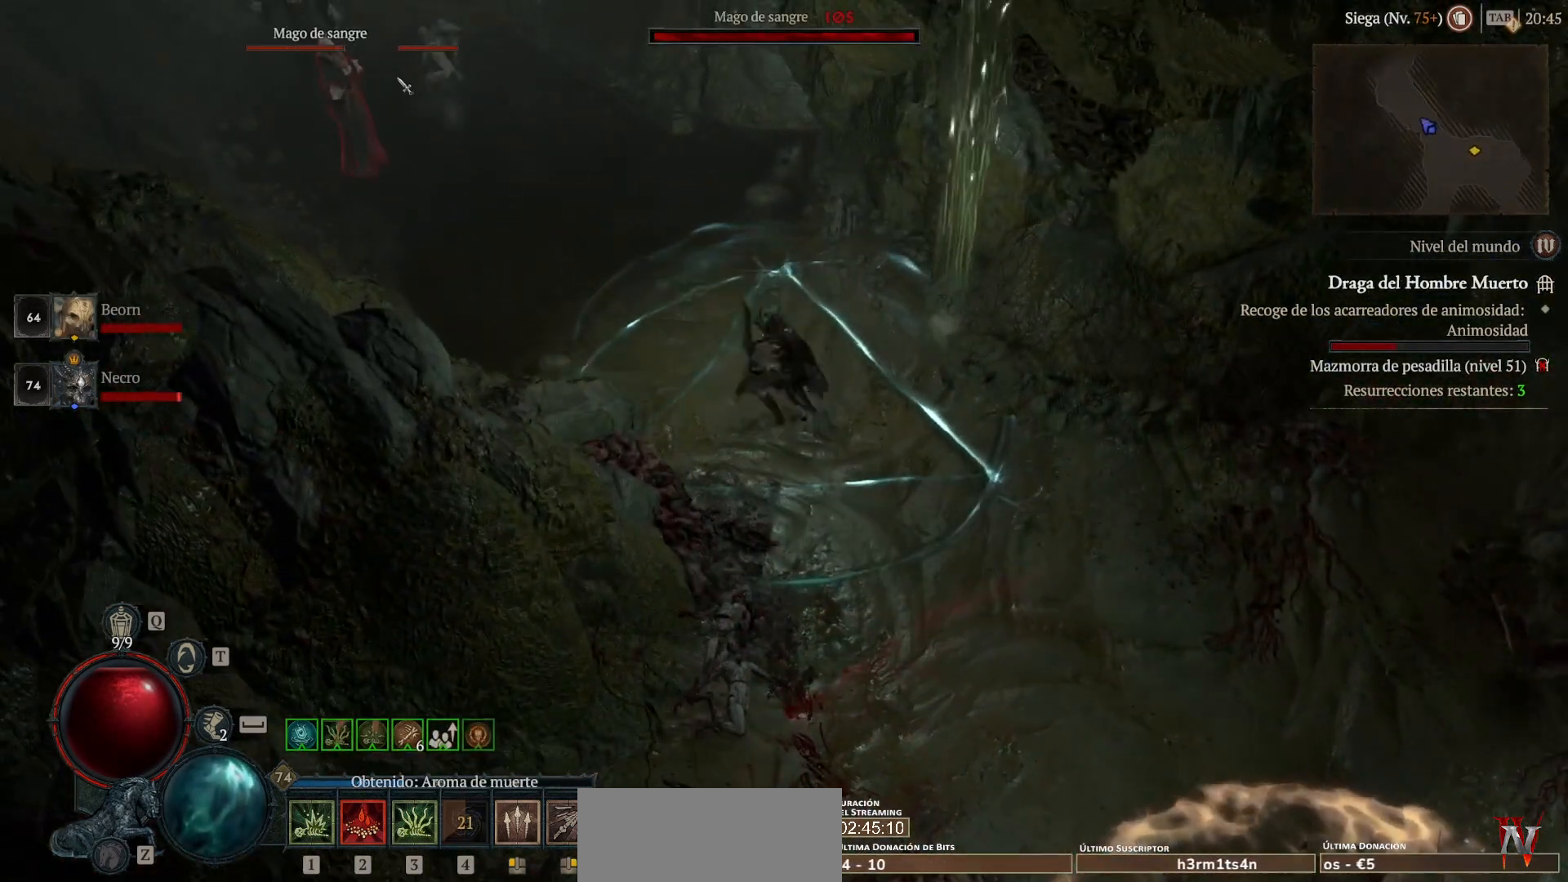
{"keys": ["shift"], "mouse": ["right", "mb5"], "events": []}
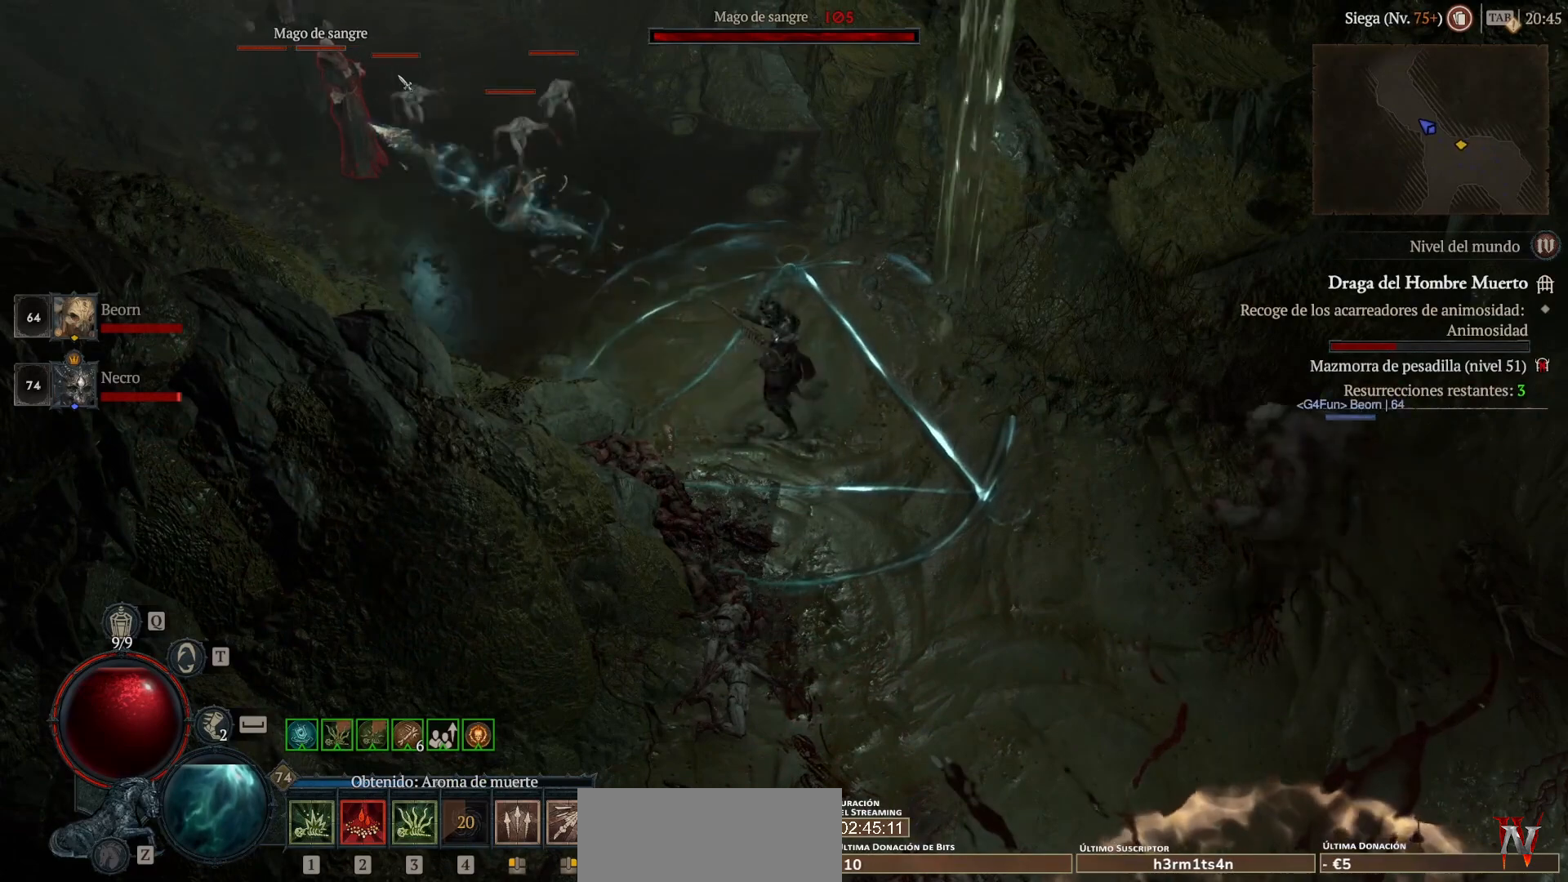
{"keys": ["shift"], "mouse": ["right", "mb5"], "events": []}
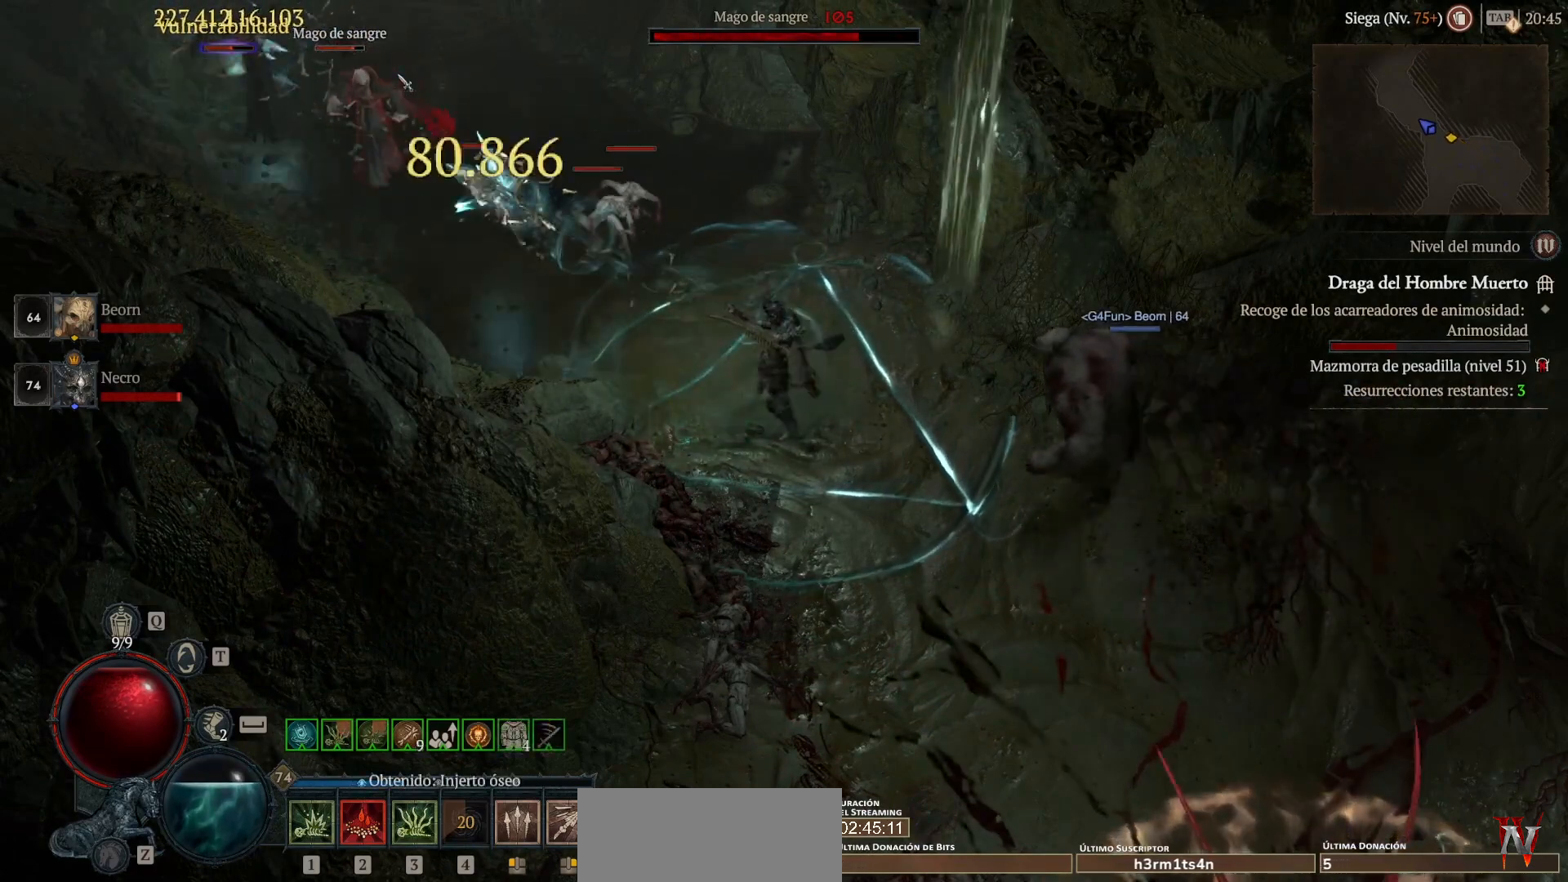
{"keys": ["shift"], "mouse": ["right", "mb5"], "events": []}
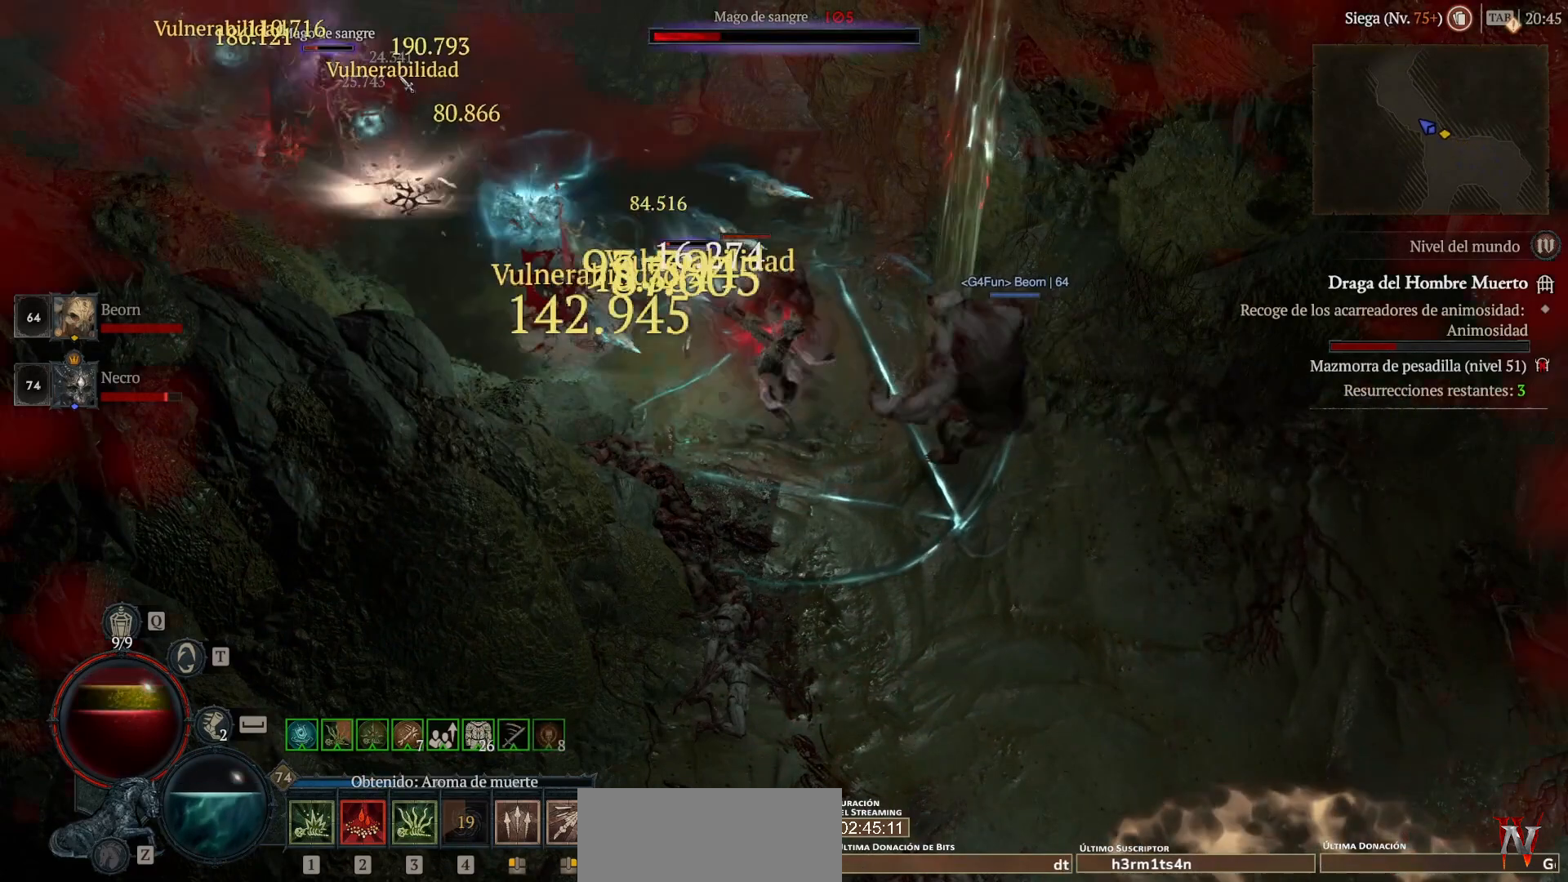
{"keys": ["shift"], "mouse": [], "events": [[440, "mouse_mb5", "up"], [440, "mouse_right", "up"]]}
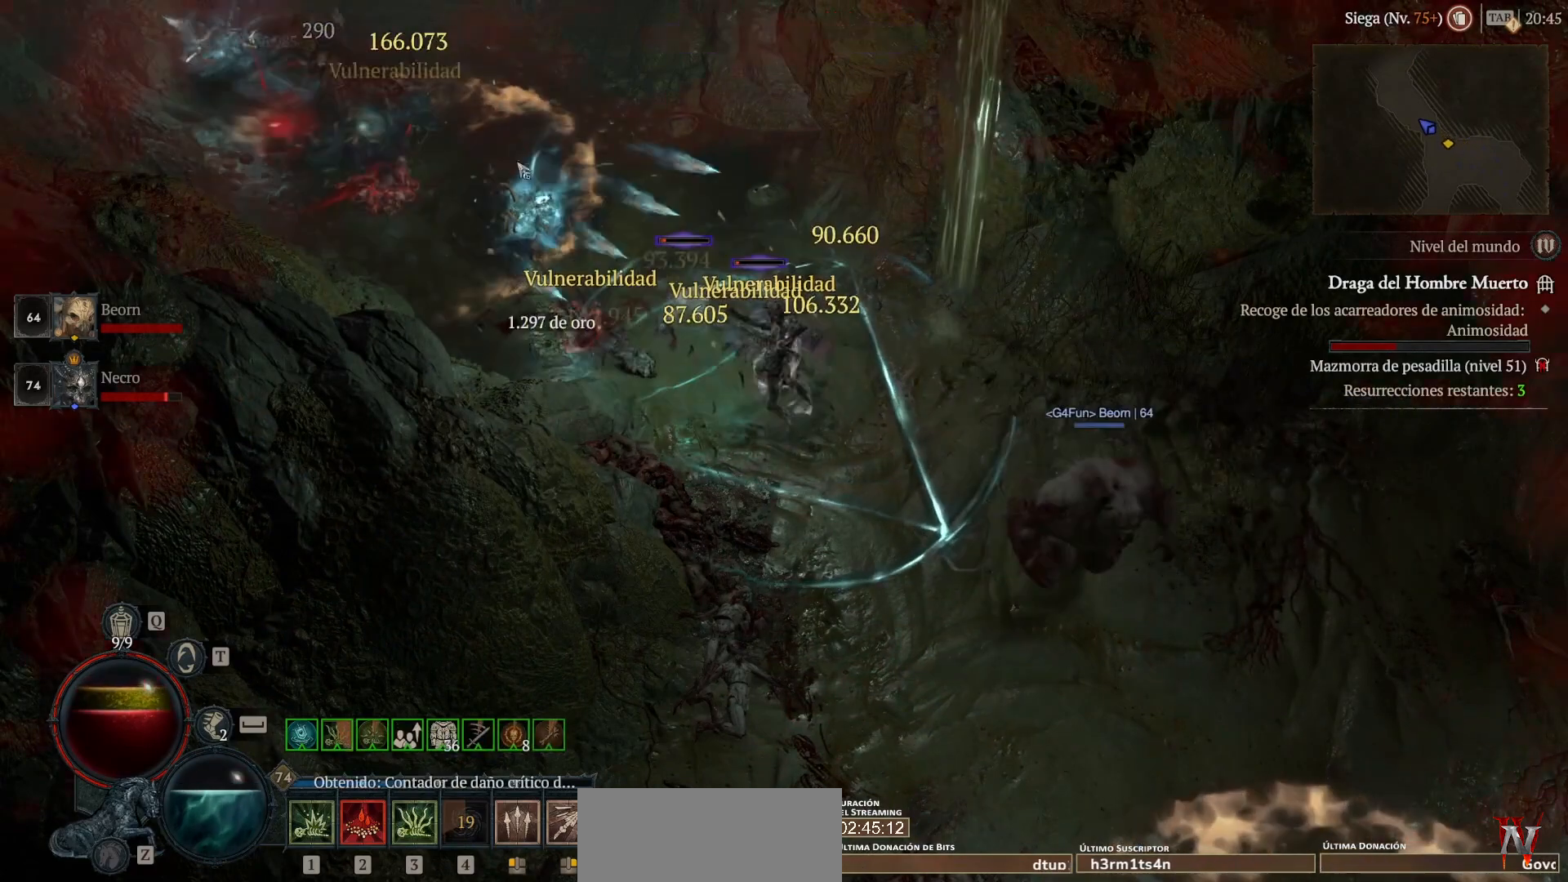
{"keys": ["shift"], "mouse": [], "events": [[40, "shift", "up"], [160, "mouse_left", "down"], [160, "mouse_mb4", "down"], [400, "mouse_left", "up"], [400, "mouse_mb4", "up"], [480, "shift", "down"]]}
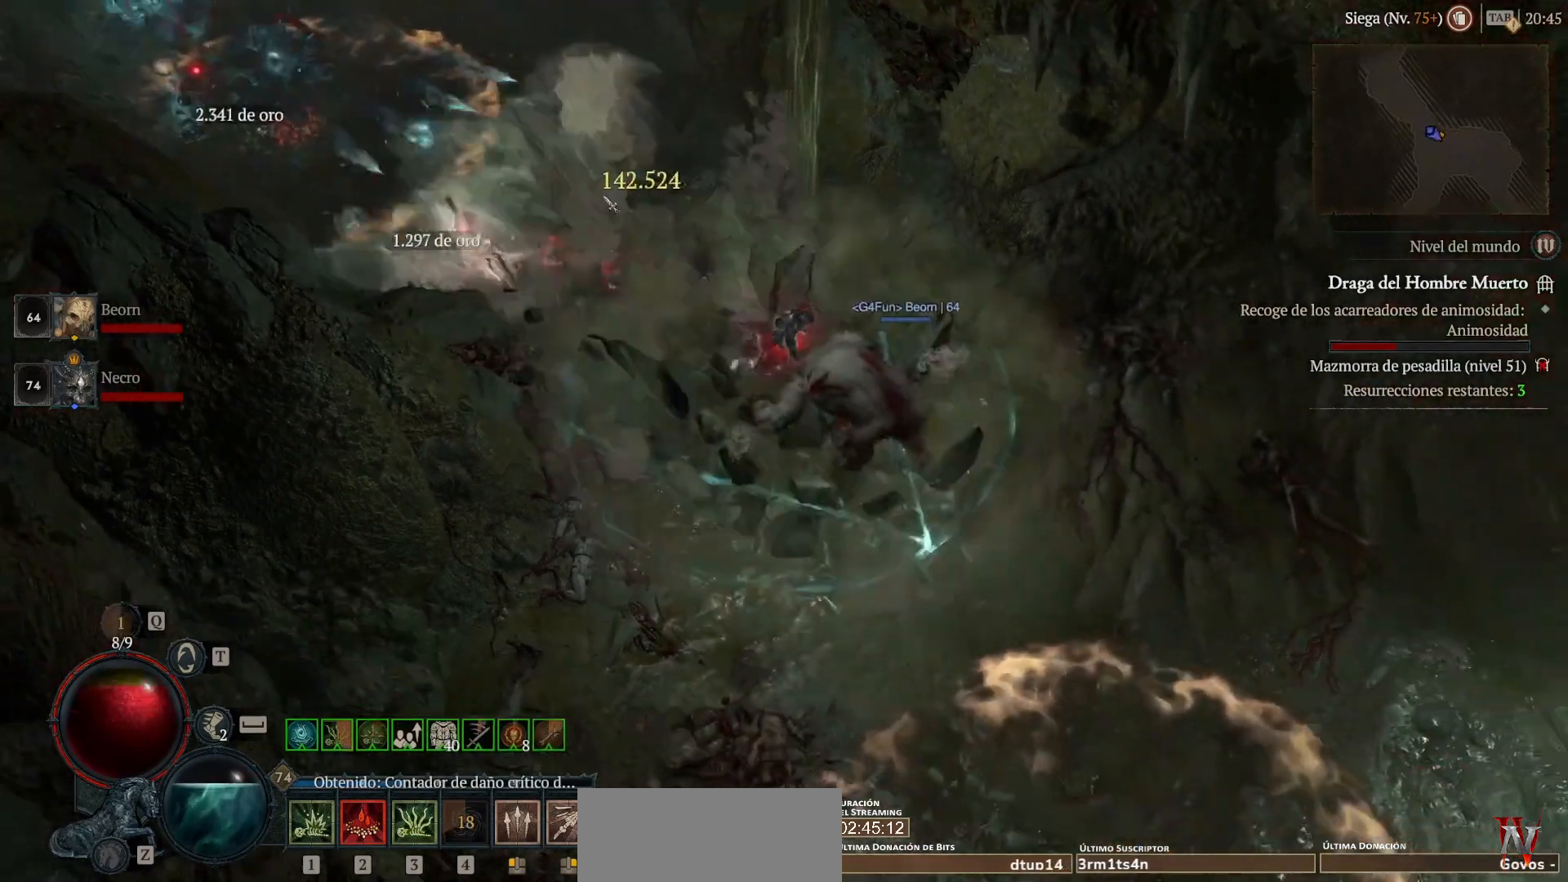
{"keys": [], "mouse": ["left", "mb4"], "events": [[40, "mouse_mb5", "down"], [40, "mouse_right", "down"], [200, "mouse_mb5", "up"], [200, "mouse_right", "up"], [200, "shift", "up"], [400, "mouse_left", "down"], [400, "mouse_mb4", "down"]]}
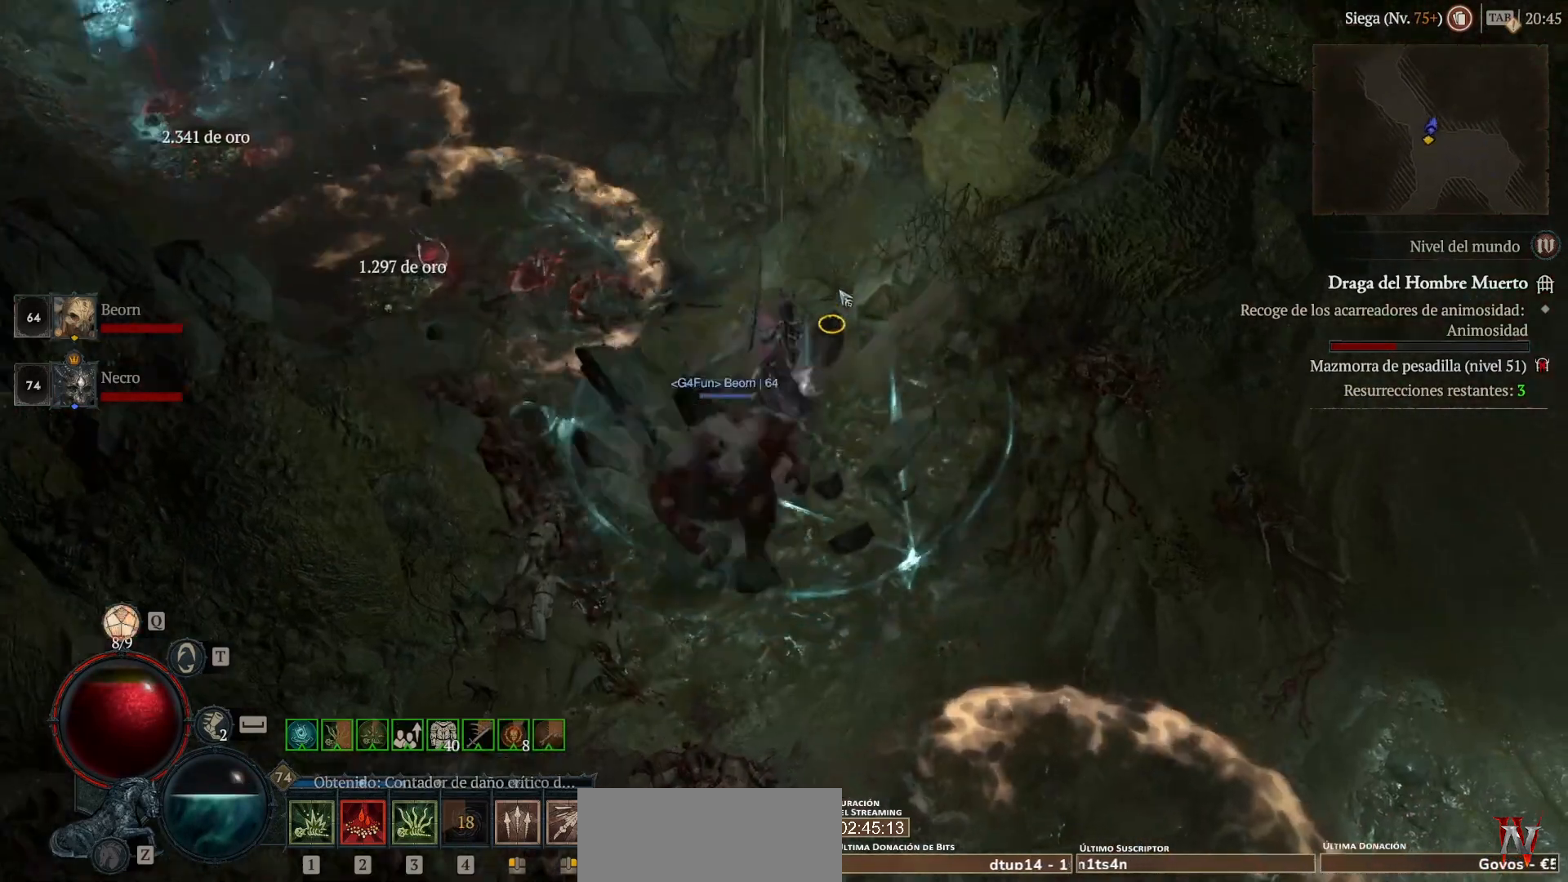
{"keys": [], "mouse": ["left", "mb4"], "events": []}
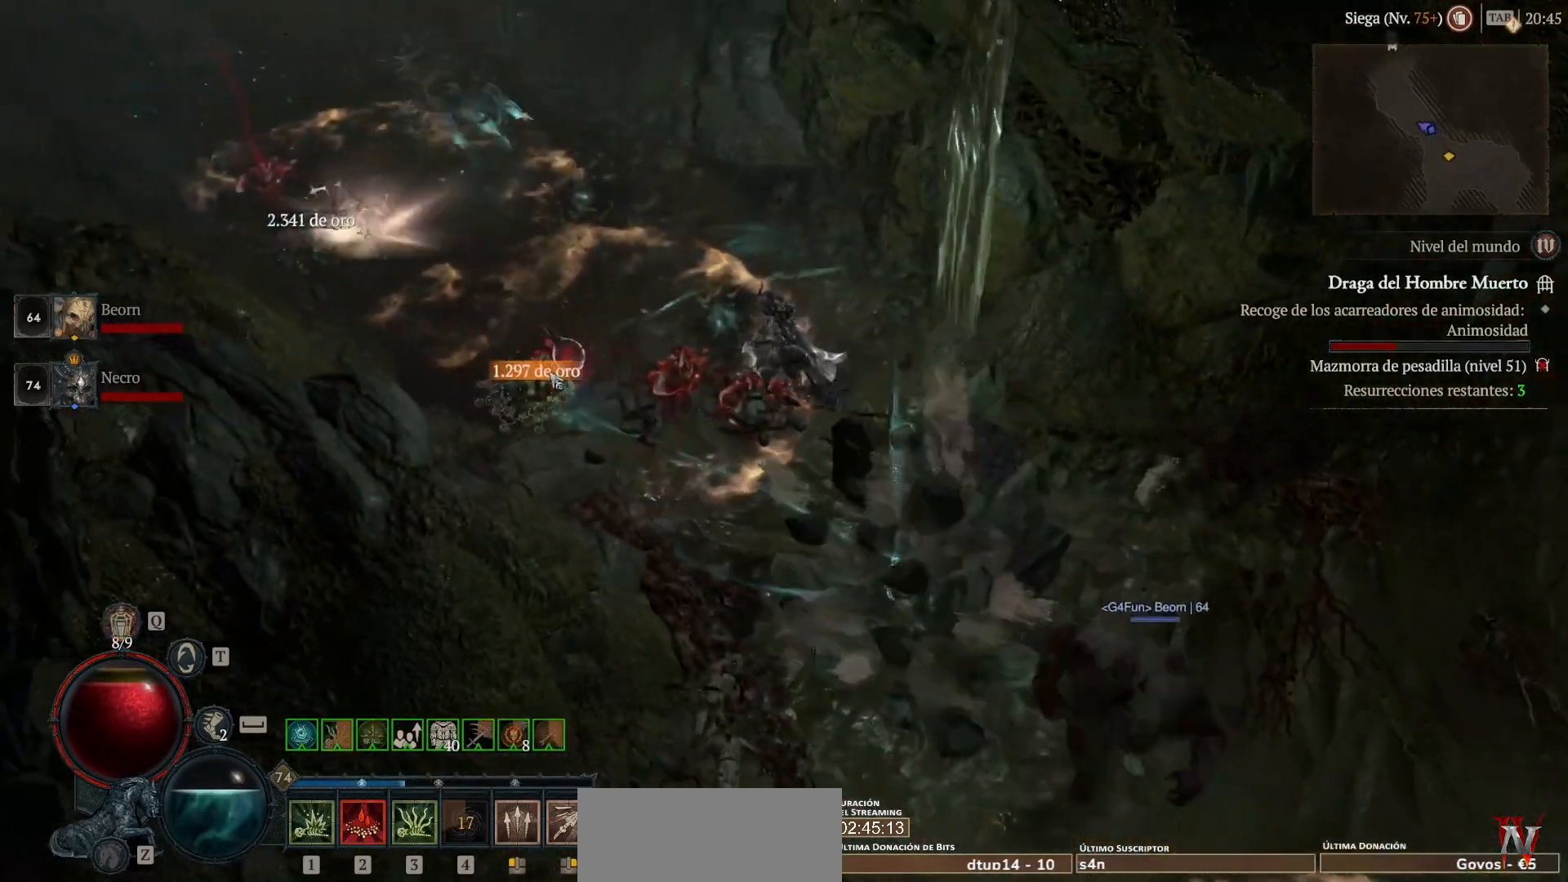
{"keys": [], "mouse": ["left", "mb4"], "events": []}
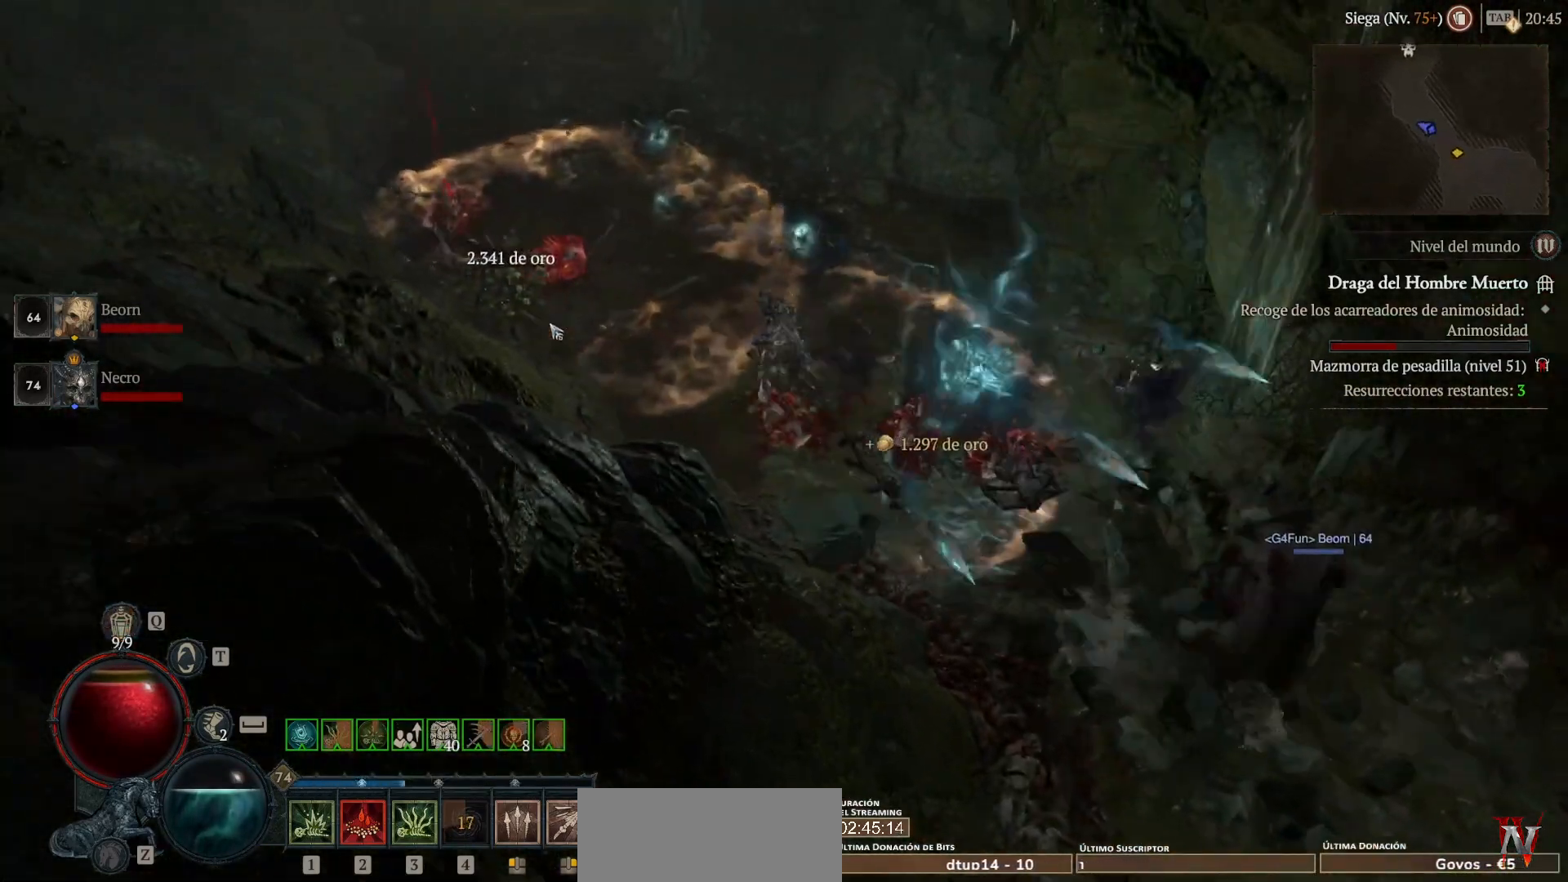
{"keys": [], "mouse": ["left", "mb4"], "events": []}
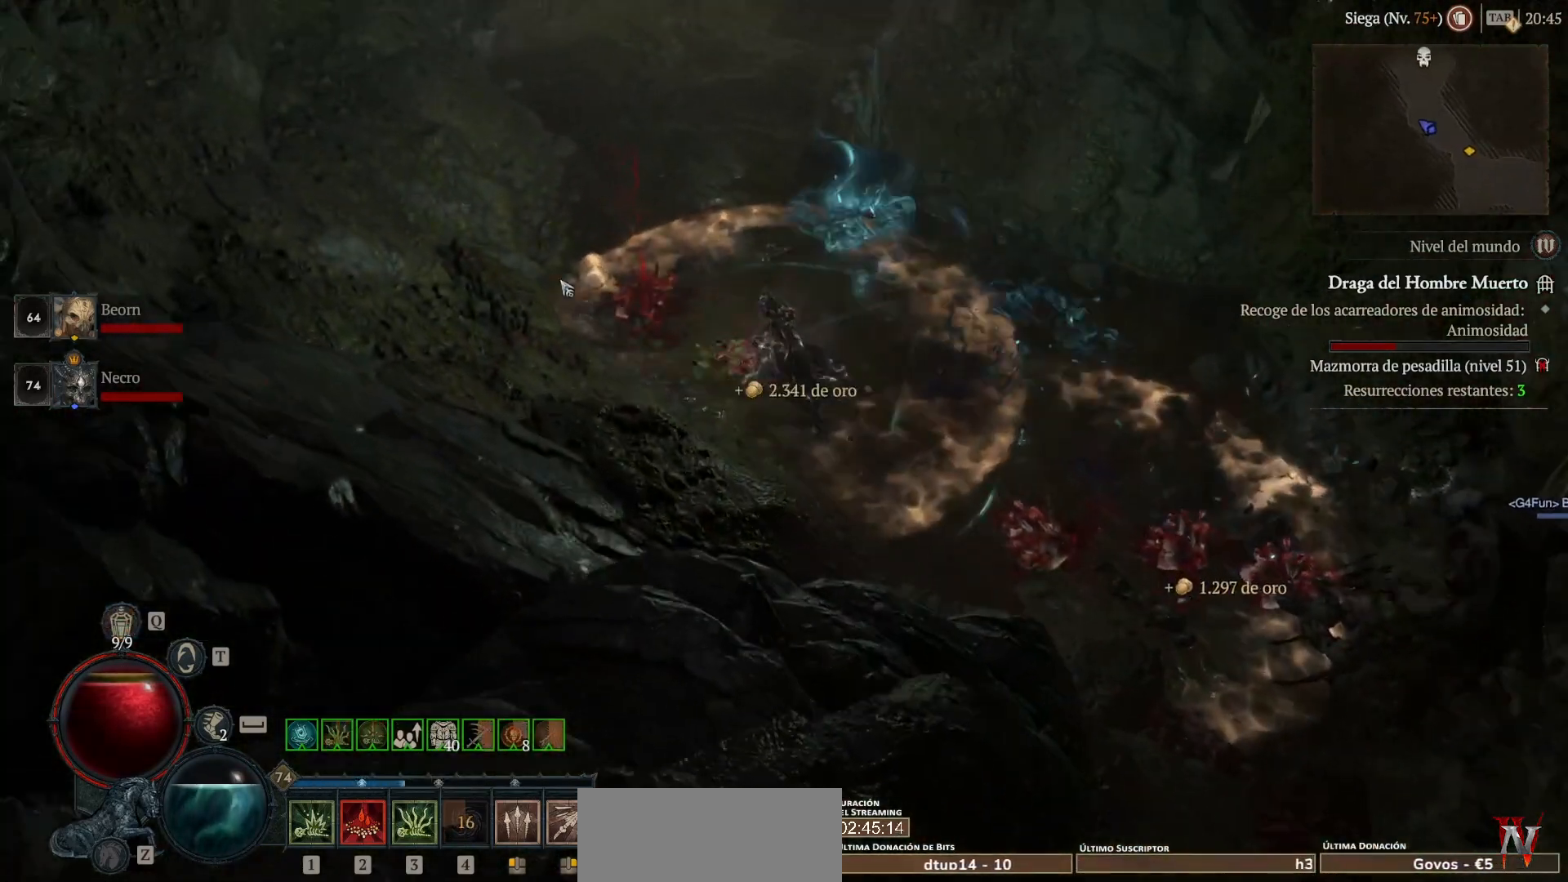
{"keys": [], "mouse": ["left", "mb4"], "events": []}
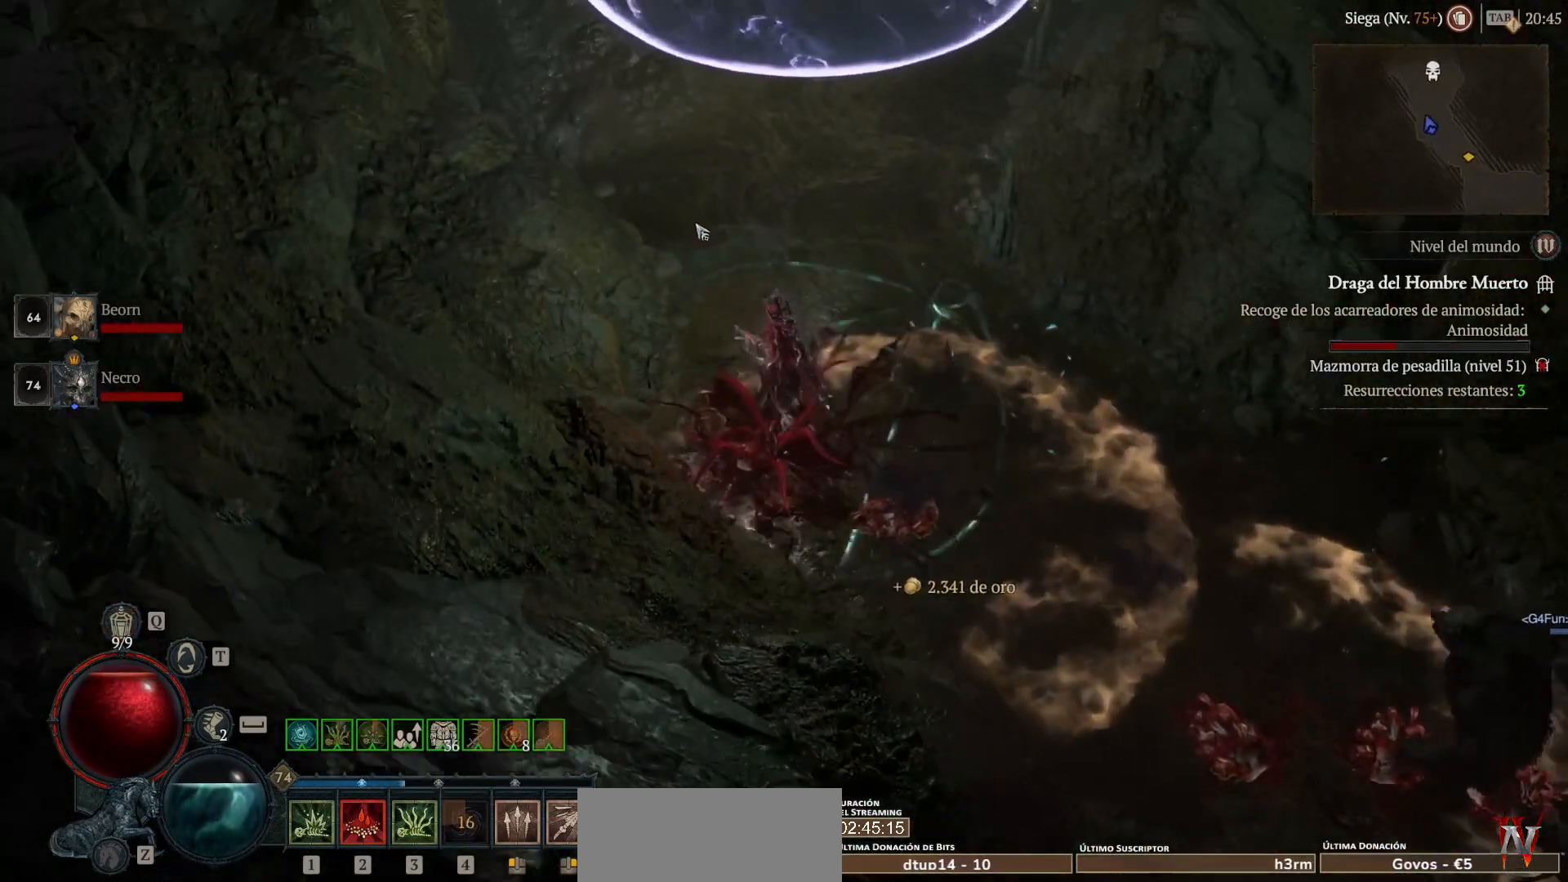
{"keys": [], "mouse": ["left", "mb4"], "events": []}
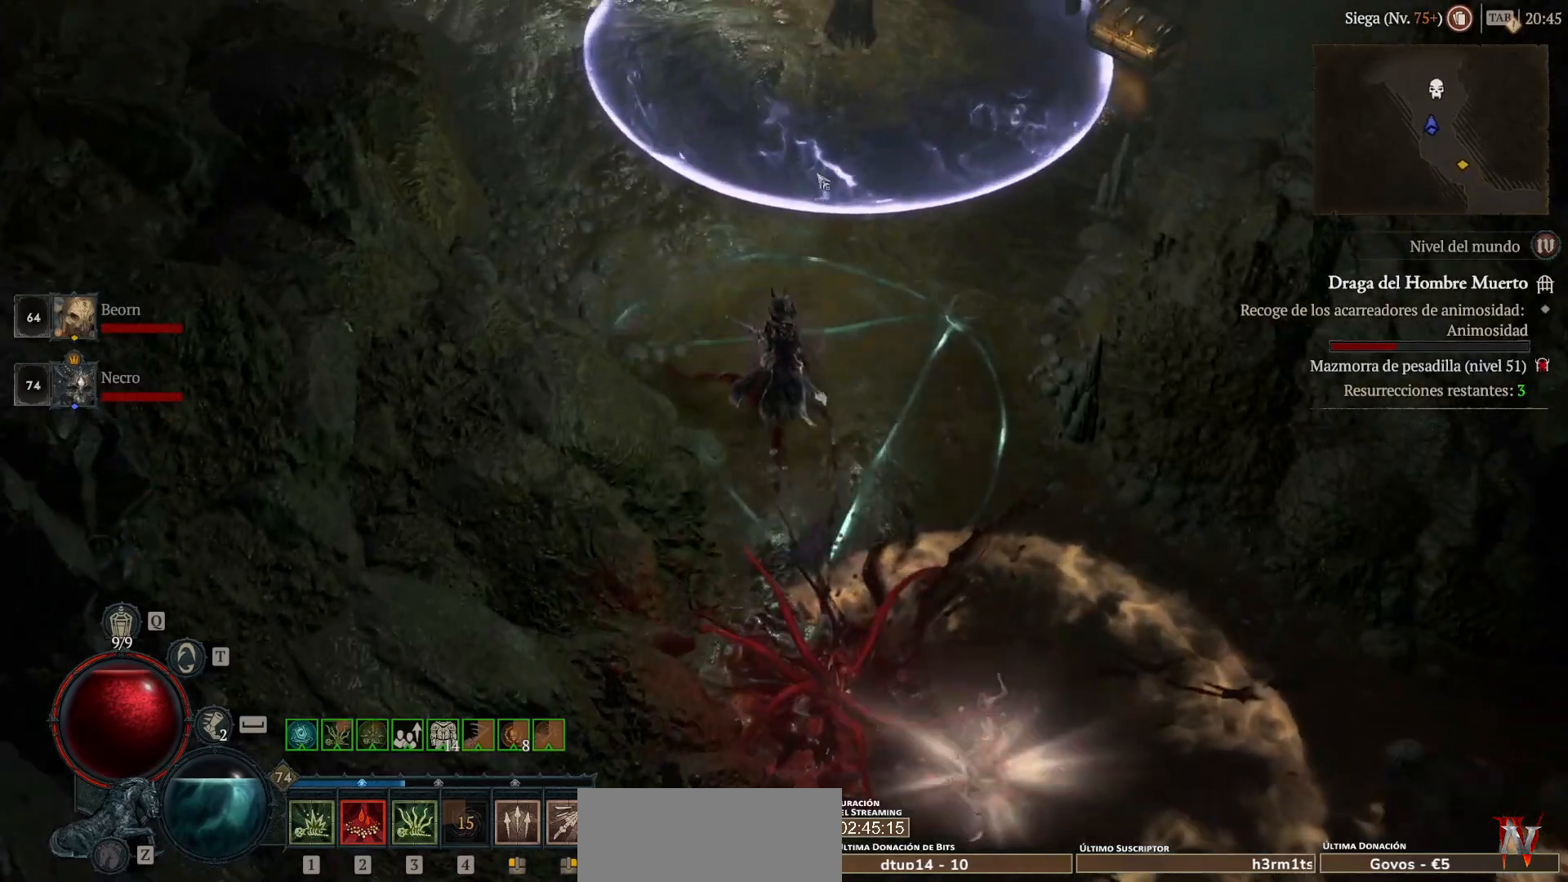
{"keys": [], "mouse": [], "events": [[120, "mouse_left", "up"], [120, "mouse_mb4", "up"]]}
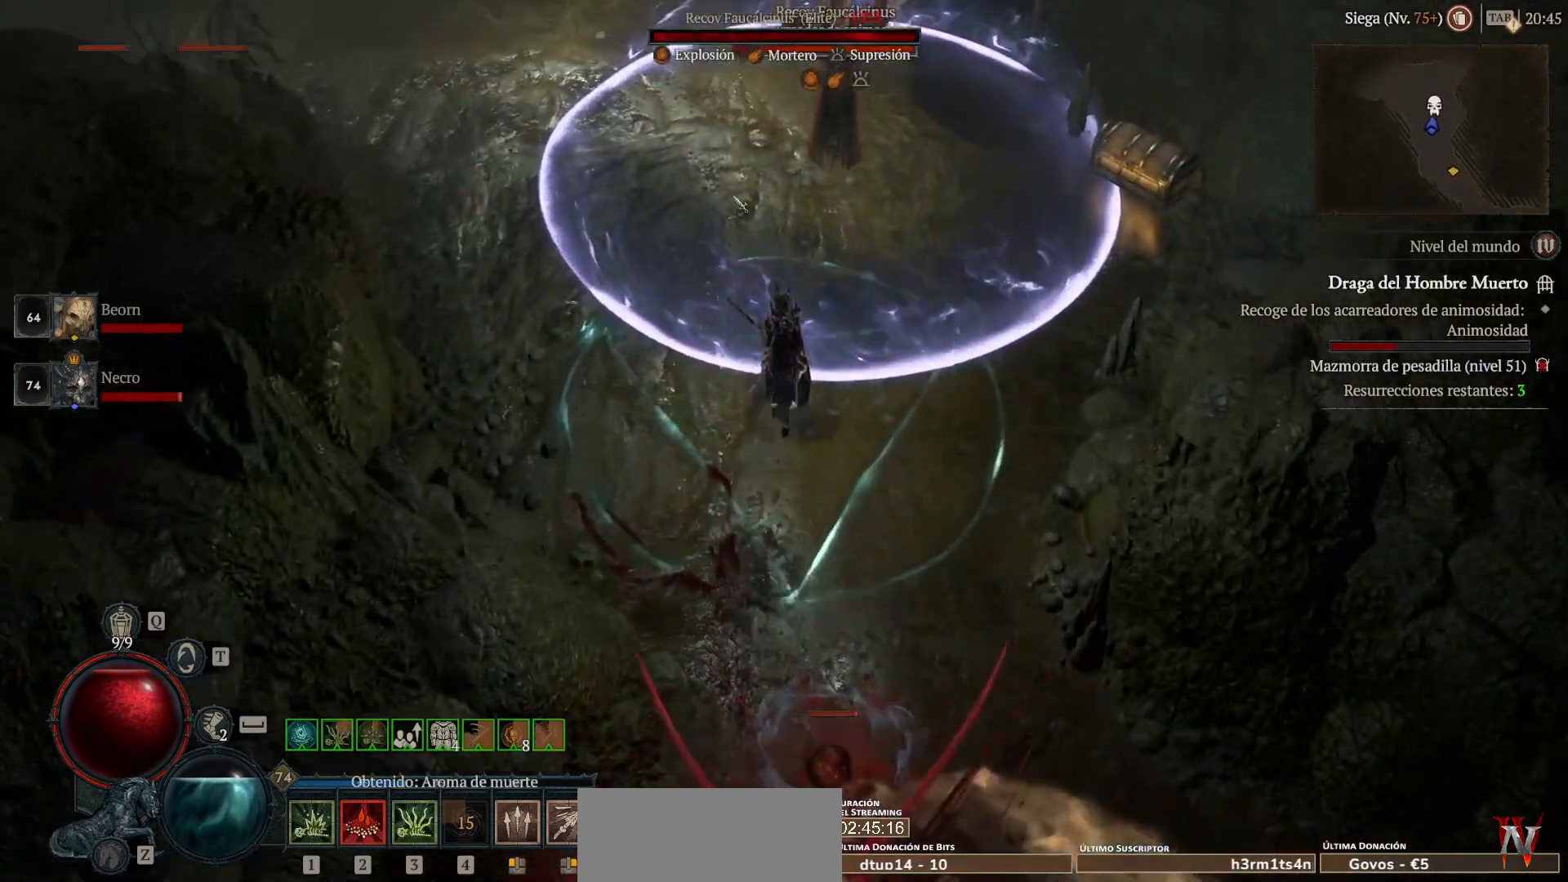
{"keys": ["shift"], "mouse": ["right", "mb5"], "events": [[80, "mouse_left", "down"], [80, "mouse_mb4", "down"], [240, "mouse_left", "up"], [240, "mouse_mb4", "up"], [320, "shift", "down"], [480, "mouse_mb5", "down"], [480, "mouse_right", "down"]]}
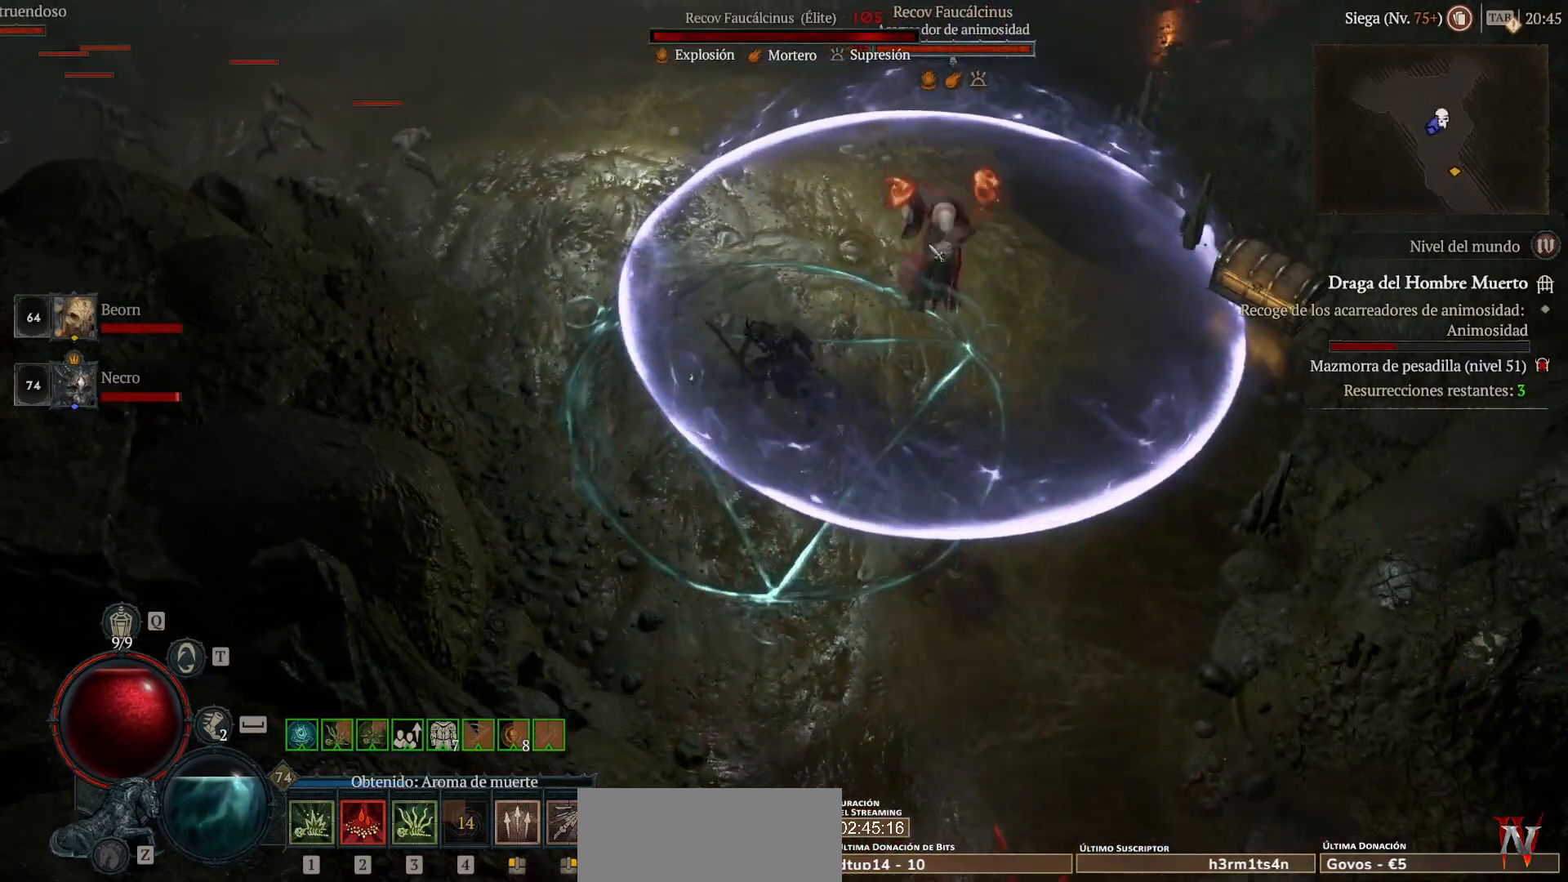
{"keys": [], "mouse": [], "events": [[360, "mouse_mb5", "up"], [360, "mouse_right", "up"], [480, "shift", "up"]]}
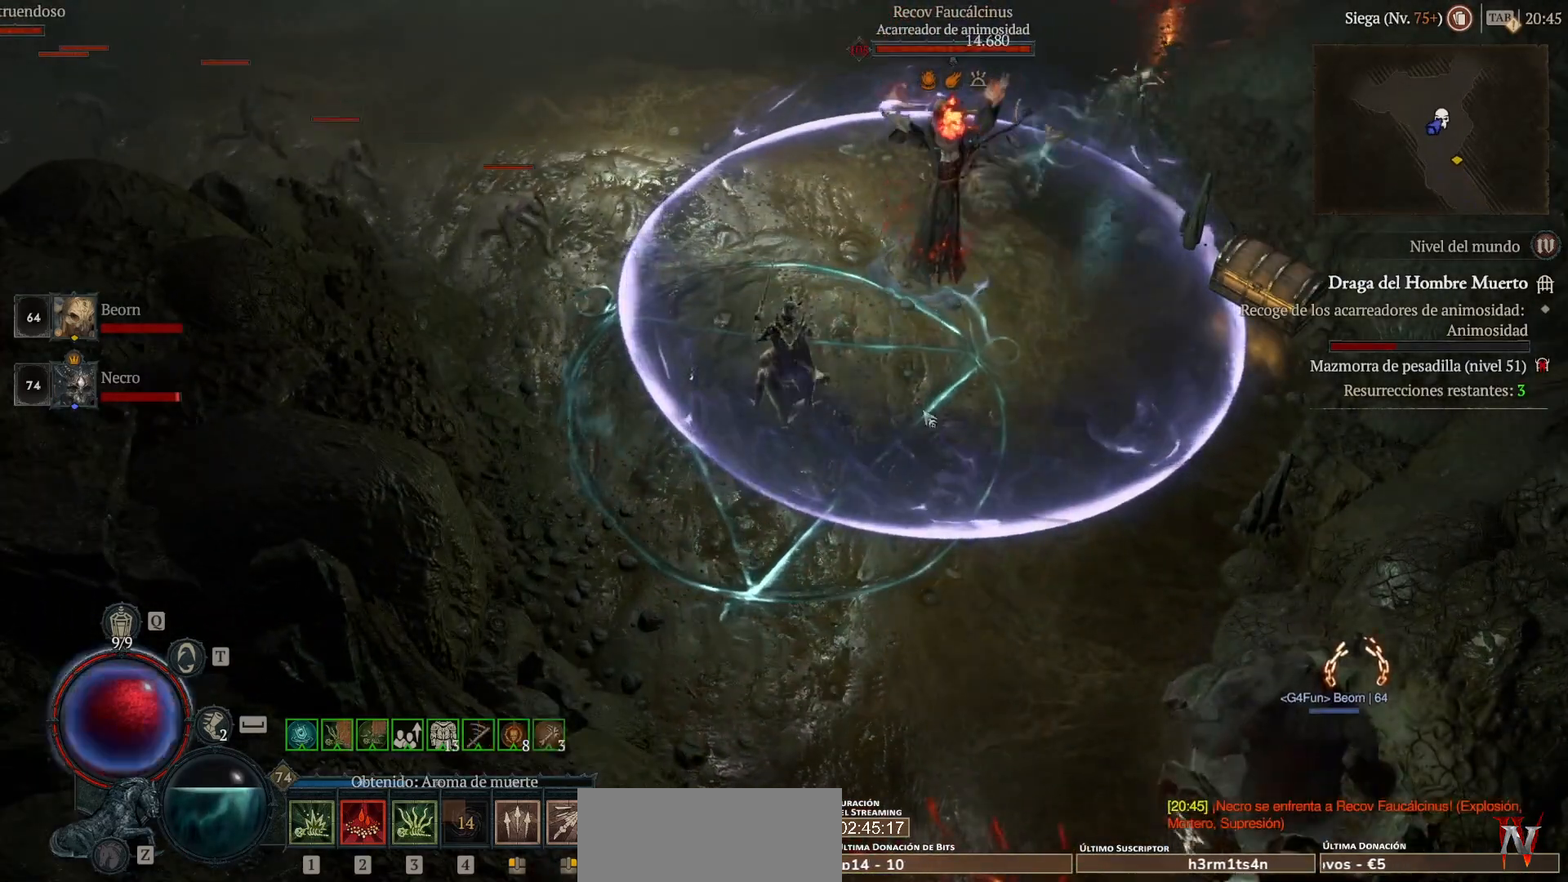
{"keys": [], "mouse": ["left", "mb4"], "events": [[80, "mouse_left", "down"], [80, "mouse_mb4", "down"]]}
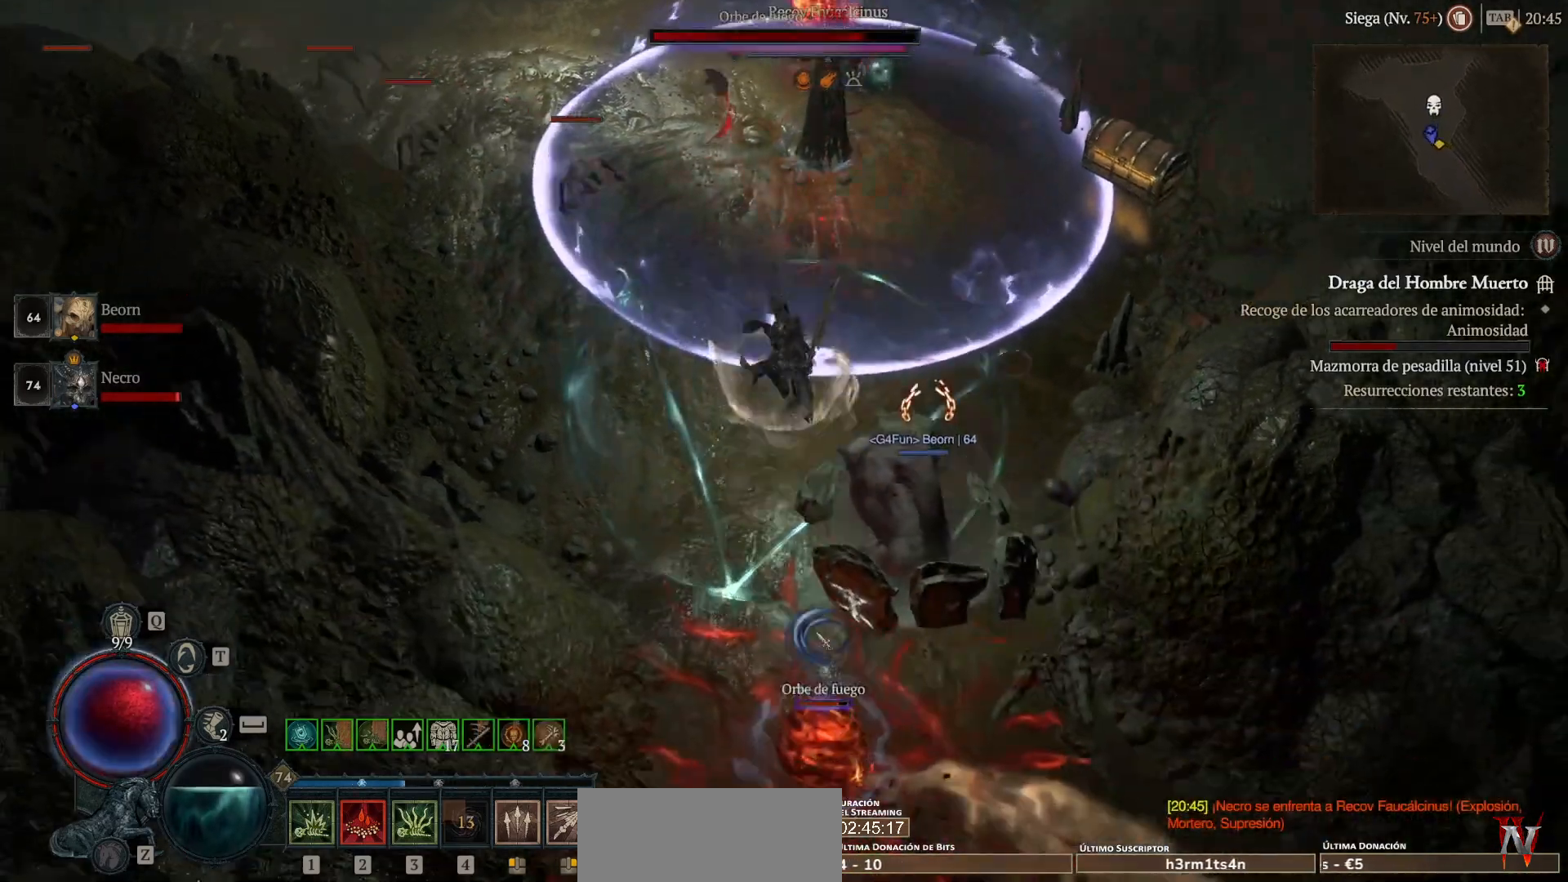
{"keys": [], "mouse": ["left", "mb4"], "events": []}
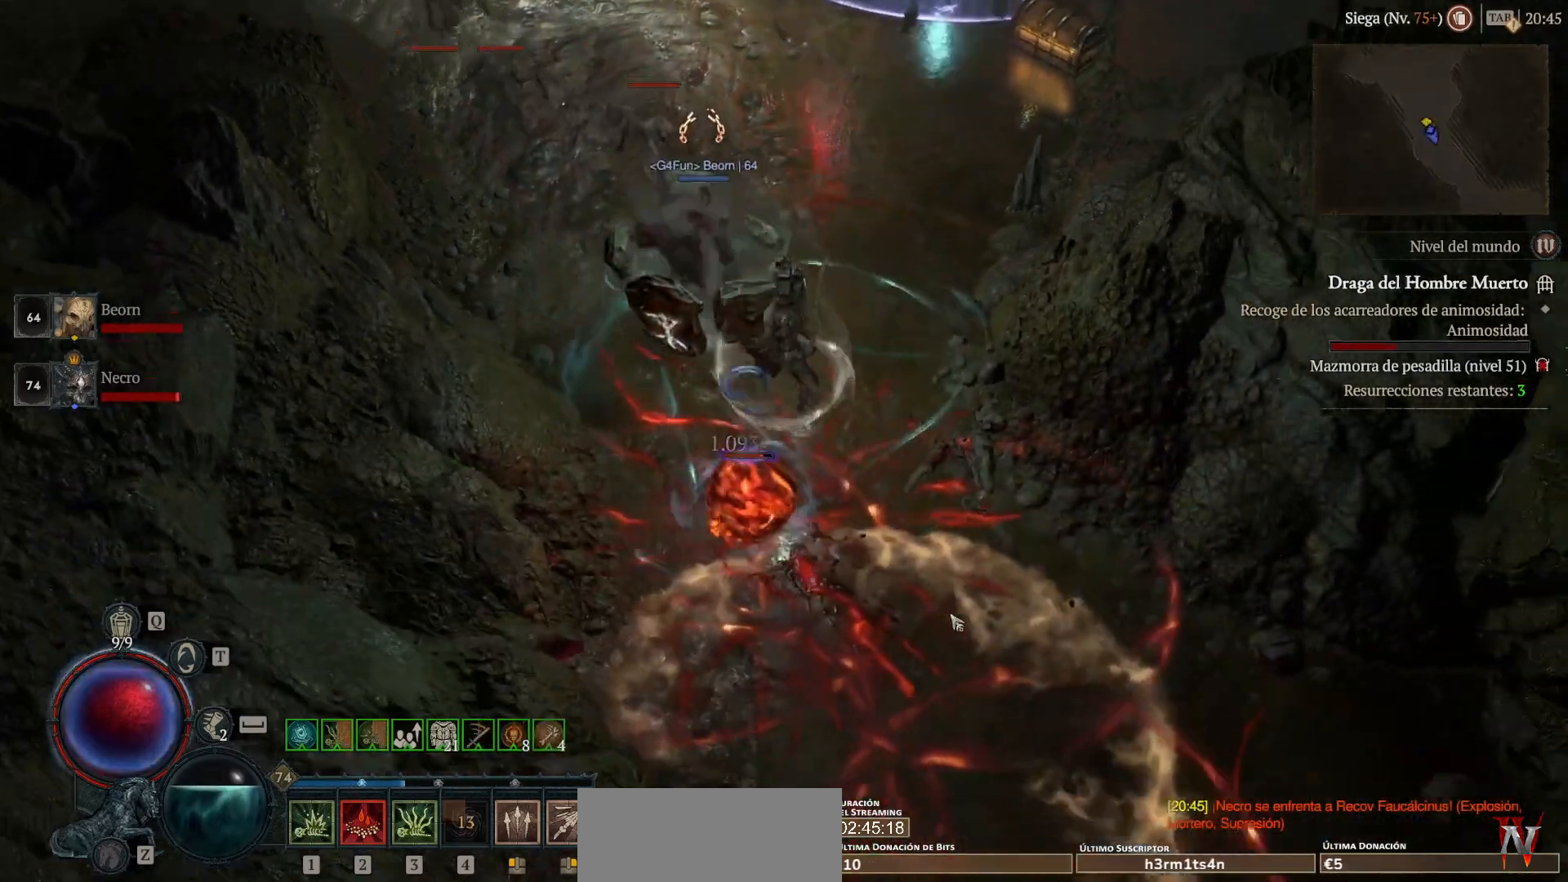
{"keys": [], "mouse": ["left", "mb4"], "events": []}
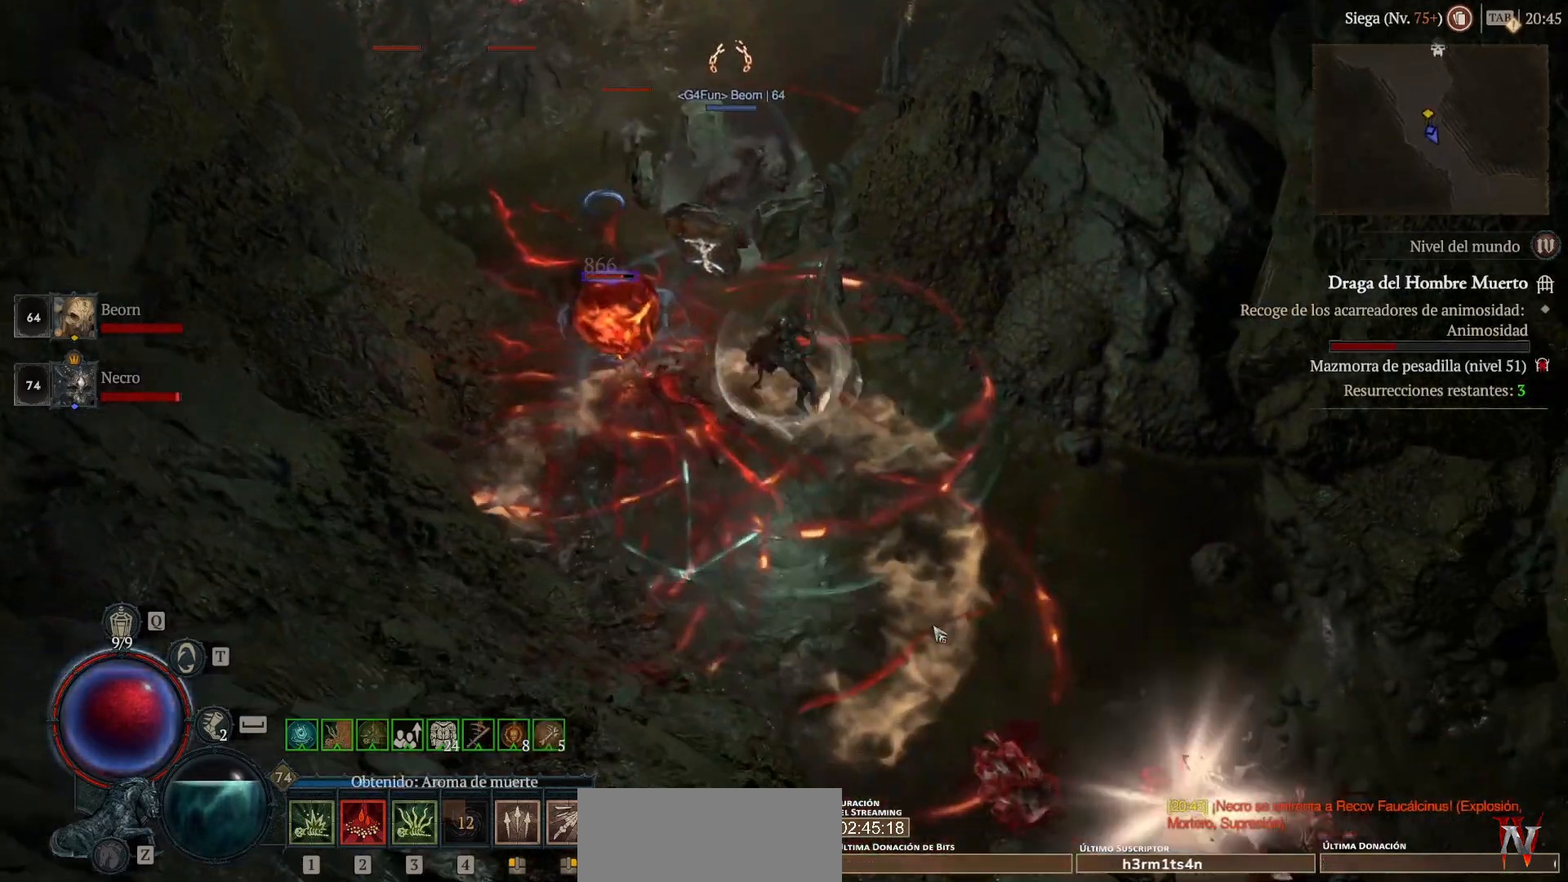
{"keys": [], "mouse": ["left", "mb4"], "events": []}
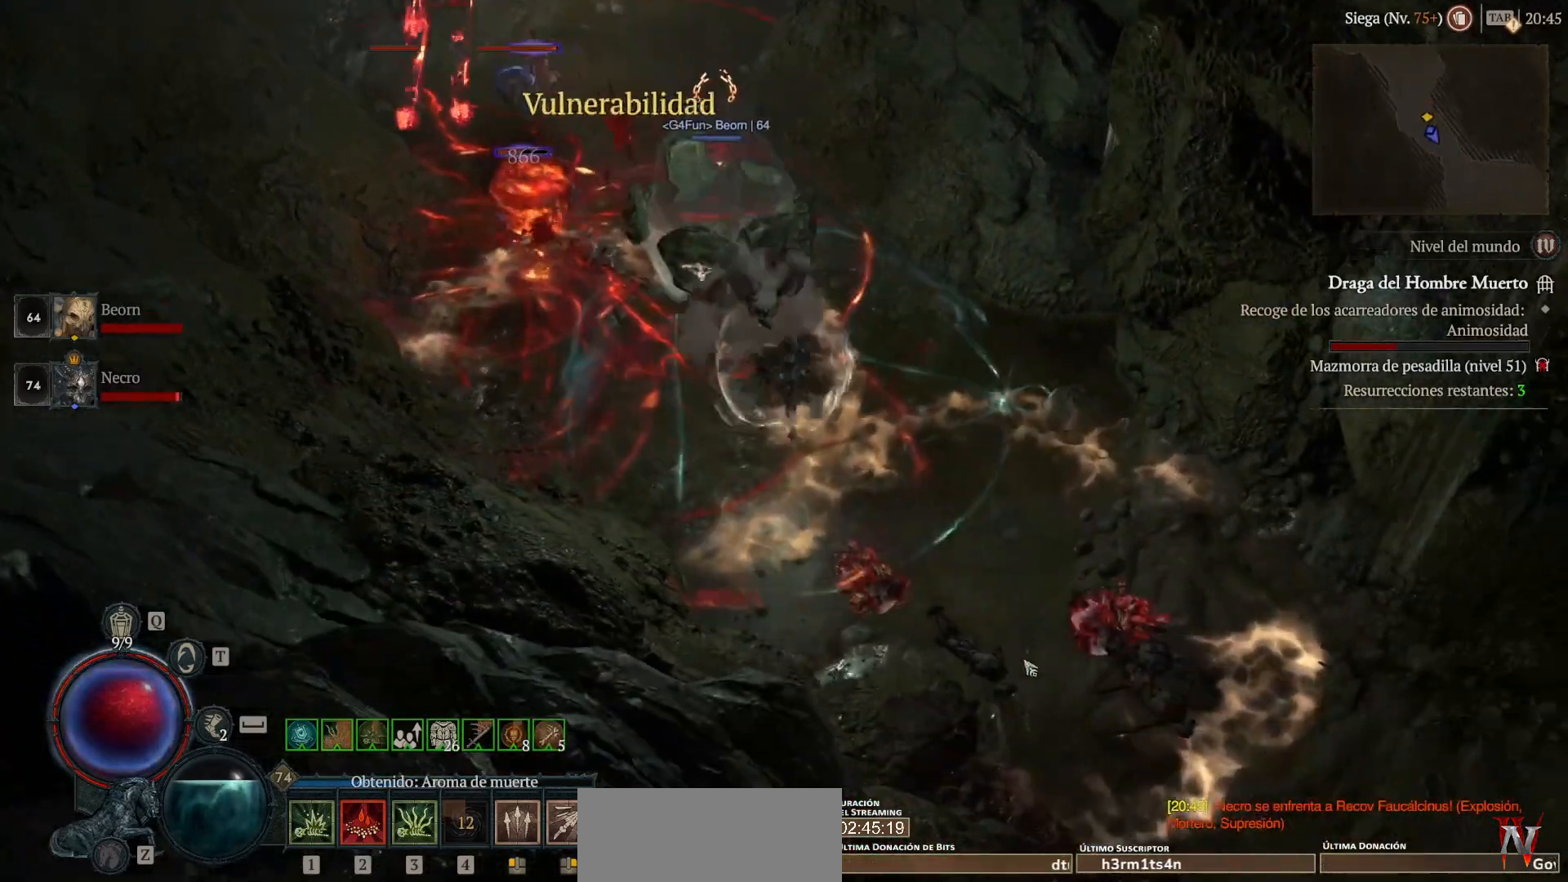
{"keys": [], "mouse": ["left", "mb4"], "events": [[360, "mouse_left", "up"], [360, "mouse_mb4", "up"], [480, "mouse_left", "down"], [480, "mouse_mb4", "down"]]}
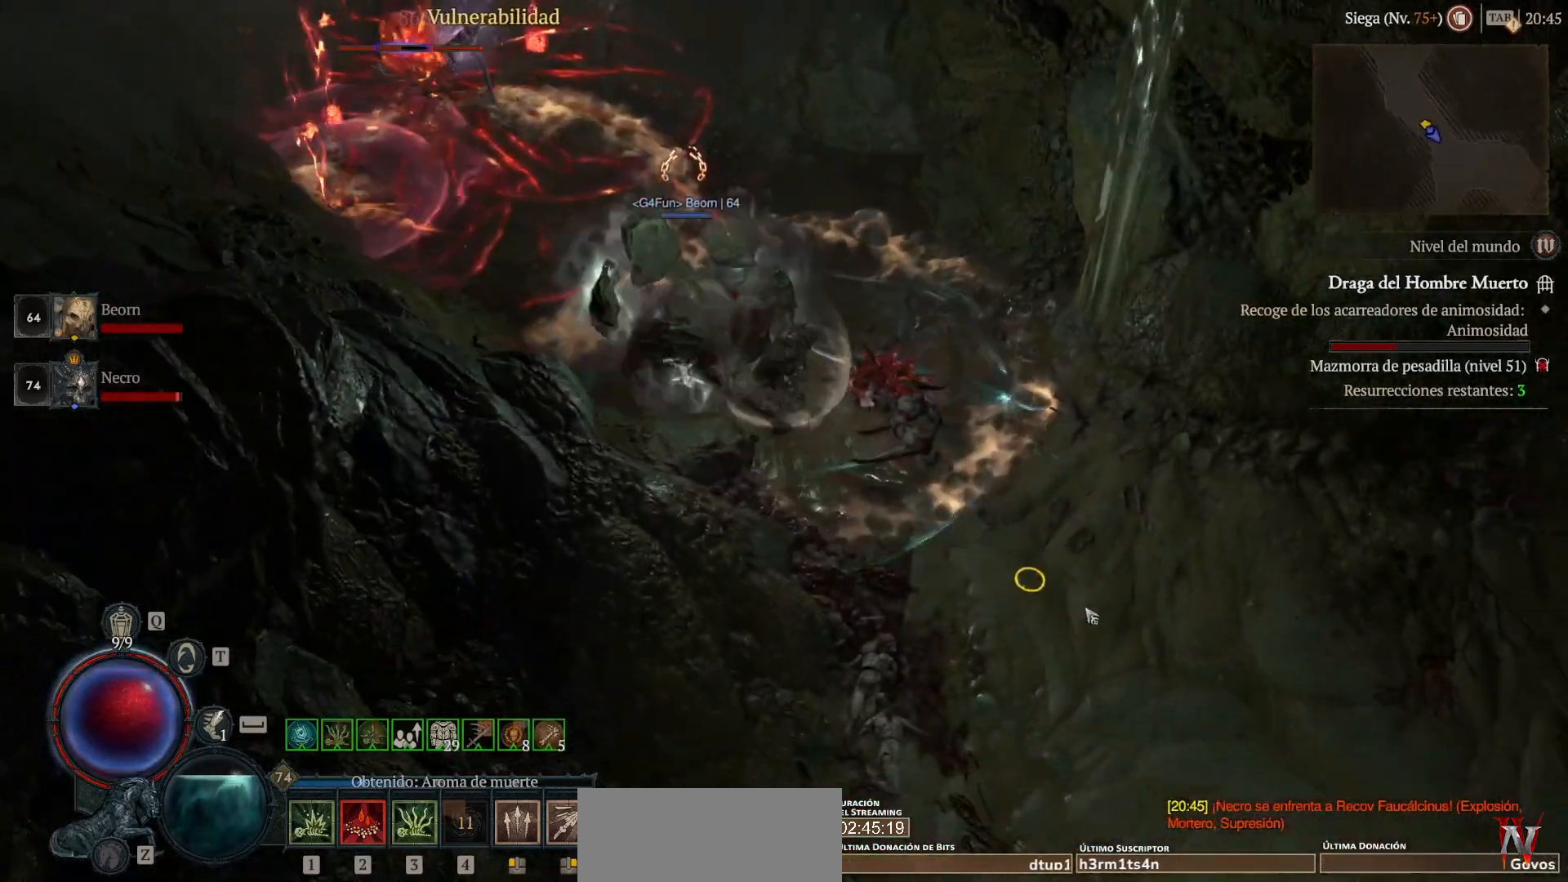
{"keys": ["shift"], "mouse": ["right", "mb5"], "events": [[120, "mouse_left", "up"], [120, "mouse_mb4", "up"], [240, "shift", "down"], [280, "mouse_mb5", "down"], [280, "mouse_right", "down"]]}
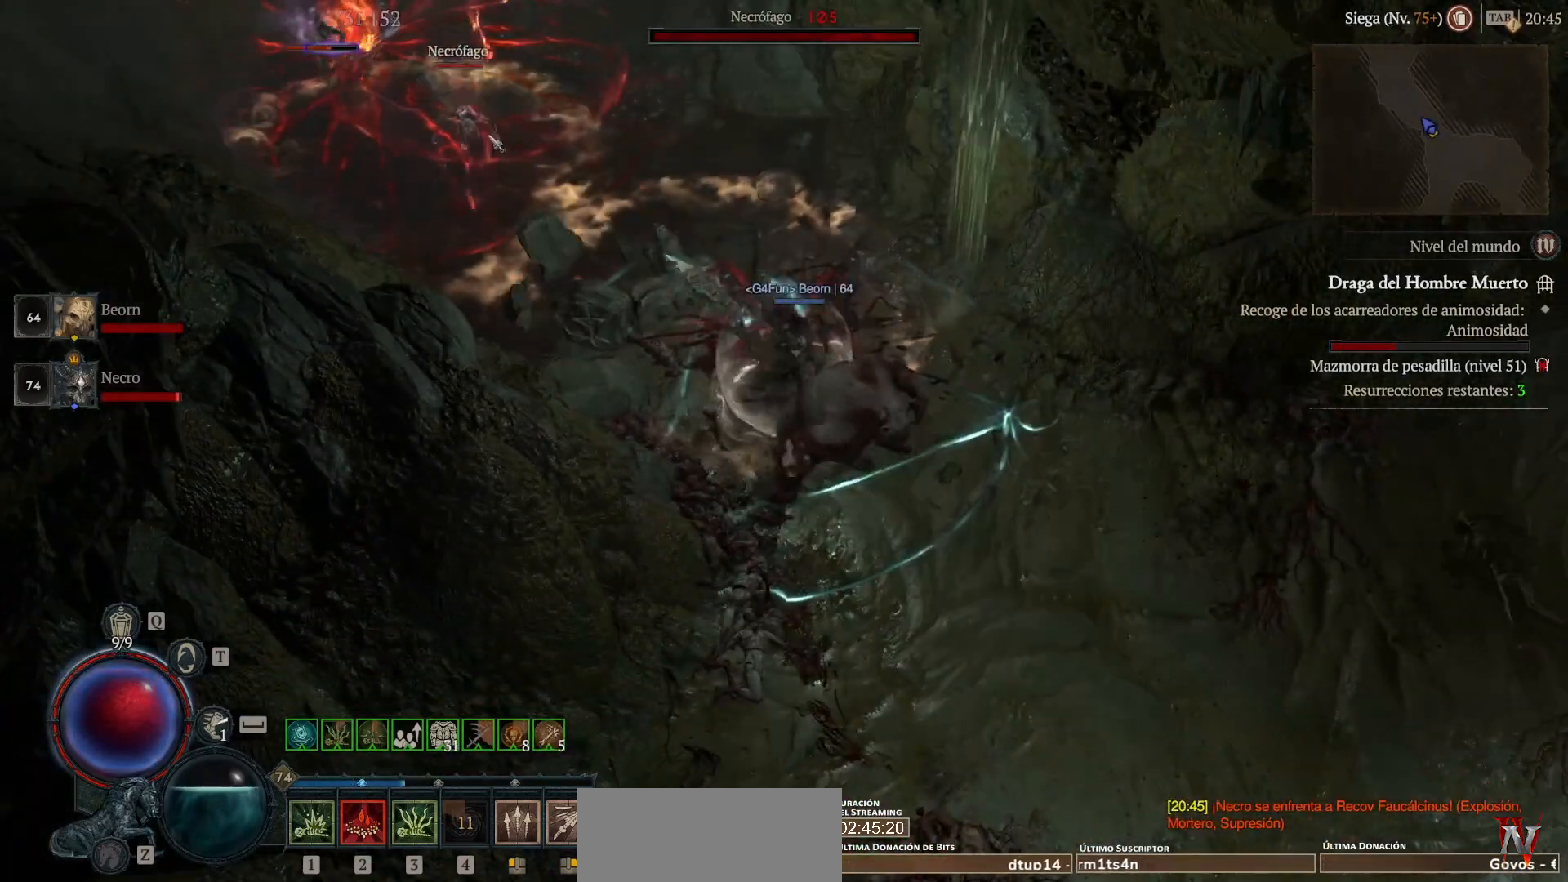
{"keys": ["shift"], "mouse": ["right", "mb5"], "events": []}